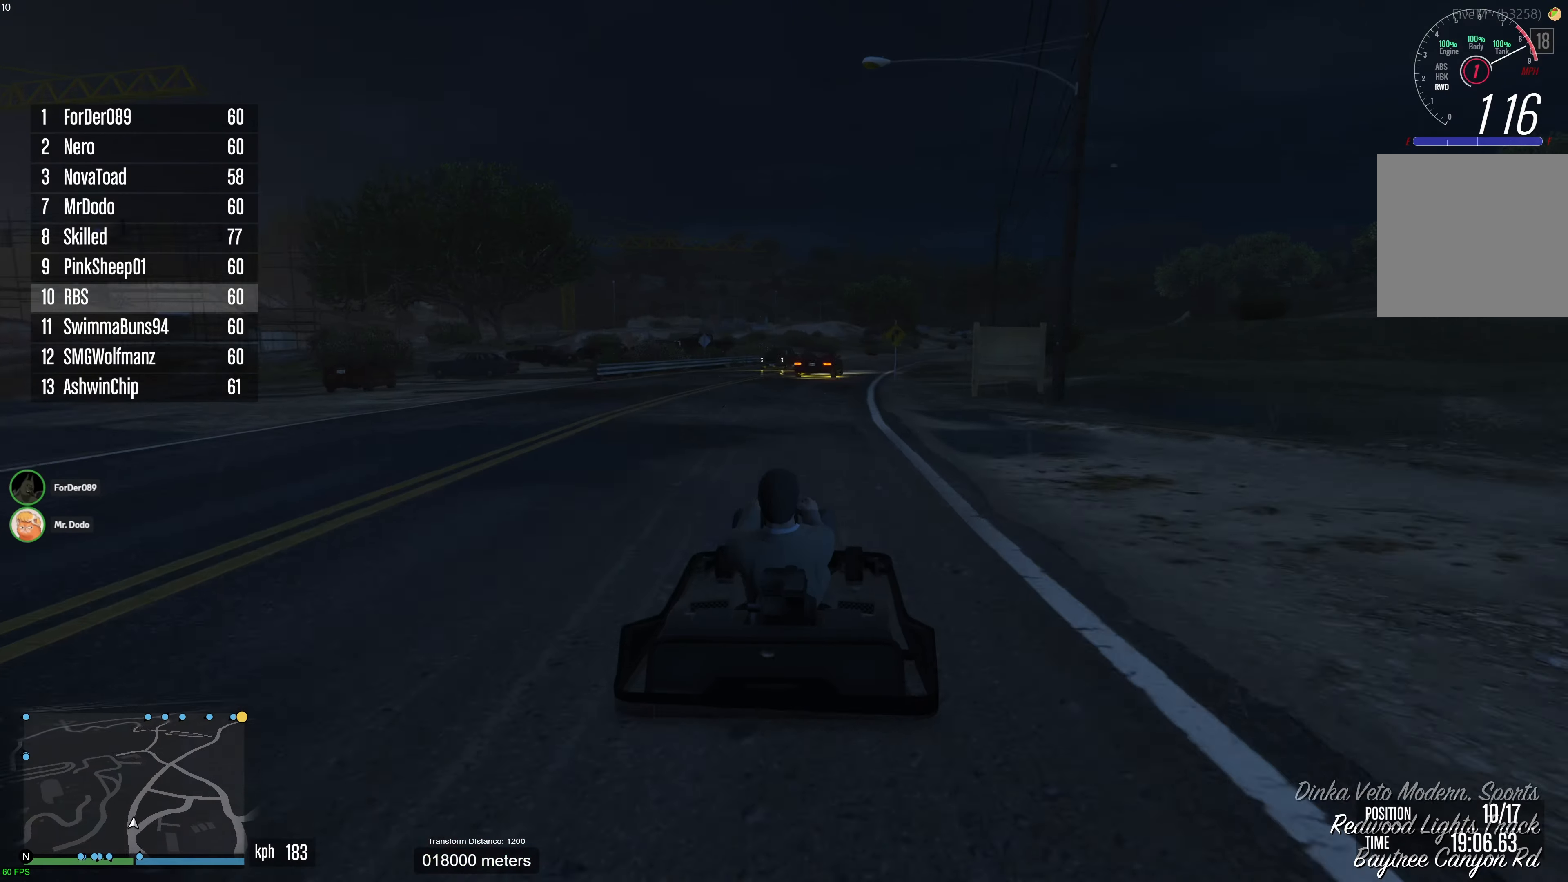
Gameplay with a controller (Xbox layout); each line is a JSON object with the inputs held at the frame after it (dt_ms = milliseconds from this image to that frame). "events" lists button and stick changes between this image and that frame as [ms after this image, input, new state], when the widget could be followed in between. Not read: A.
{"dt_ms": 500, "buttons": ["R2"], "left_stick": "center", "right_stick": "center", "events": [[33, "left_stick", "center"], [133, "left_stick", "right"], [217, "left_stick", "center"], [300, "left_stick", "right"], [433, "left_stick", "center"]]}
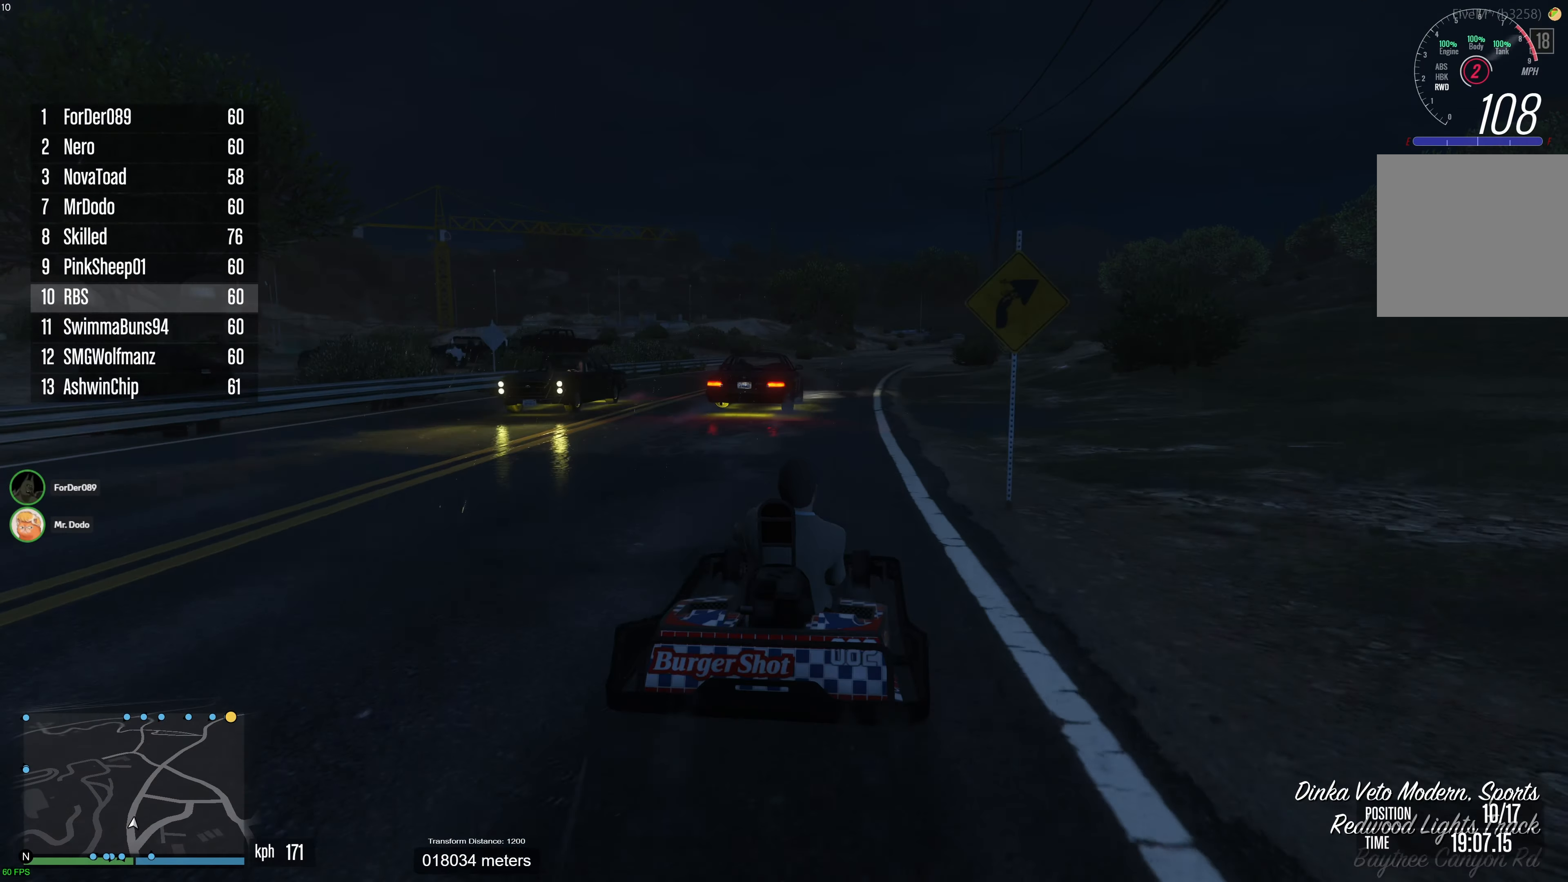
{"dt_ms": 500, "buttons": ["R2"], "left_stick": "center", "right_stick": "center", "events": [[83, "left_stick", "right"], [167, "left_stick", "center"], [217, "left_stick", "up-left"], [350, "left_stick", "center"]]}
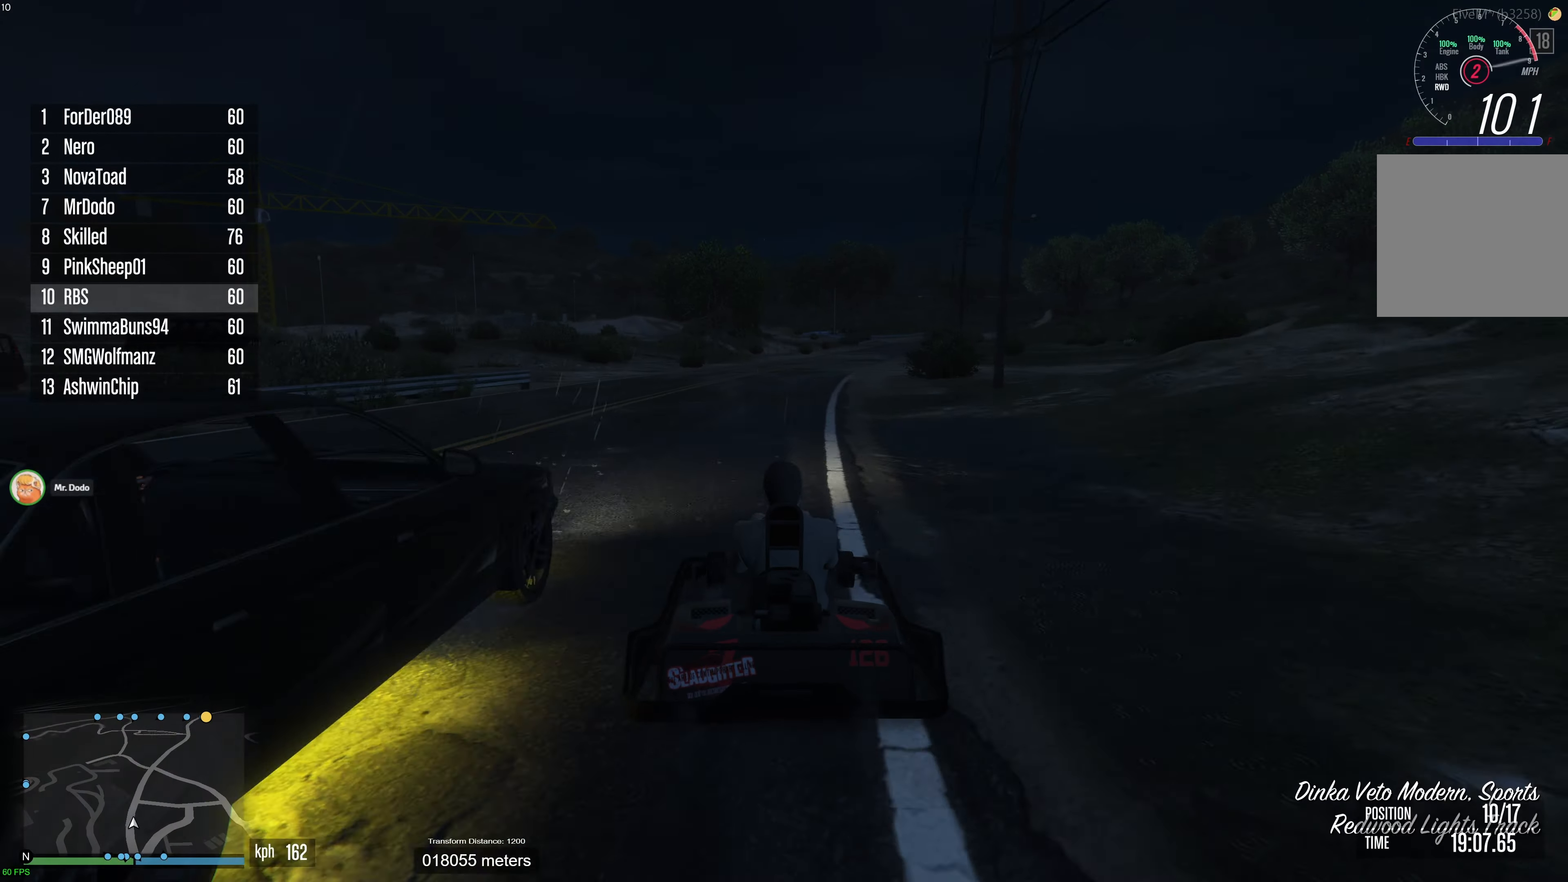
{"dt_ms": 500, "buttons": ["R2"], "left_stick": "center", "right_stick": "center", "events": [[67, "left_stick", "right"], [200, "left_stick", "center"], [317, "left_stick", "right"], [450, "left_stick", "center"]]}
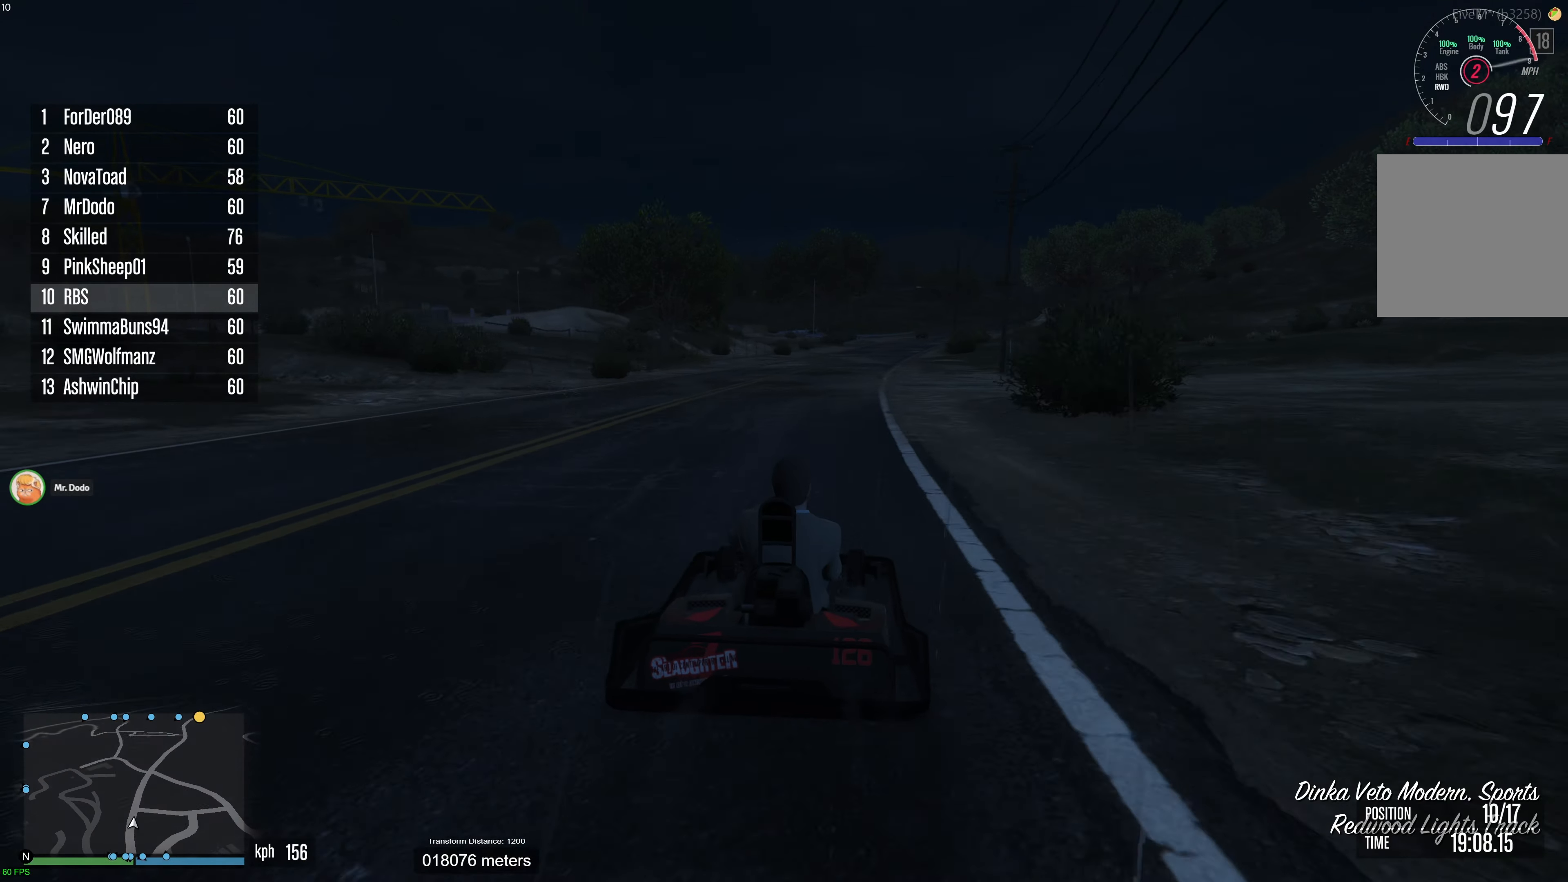
{"dt_ms": 500, "buttons": ["R2"], "left_stick": "center", "right_stick": "center", "events": []}
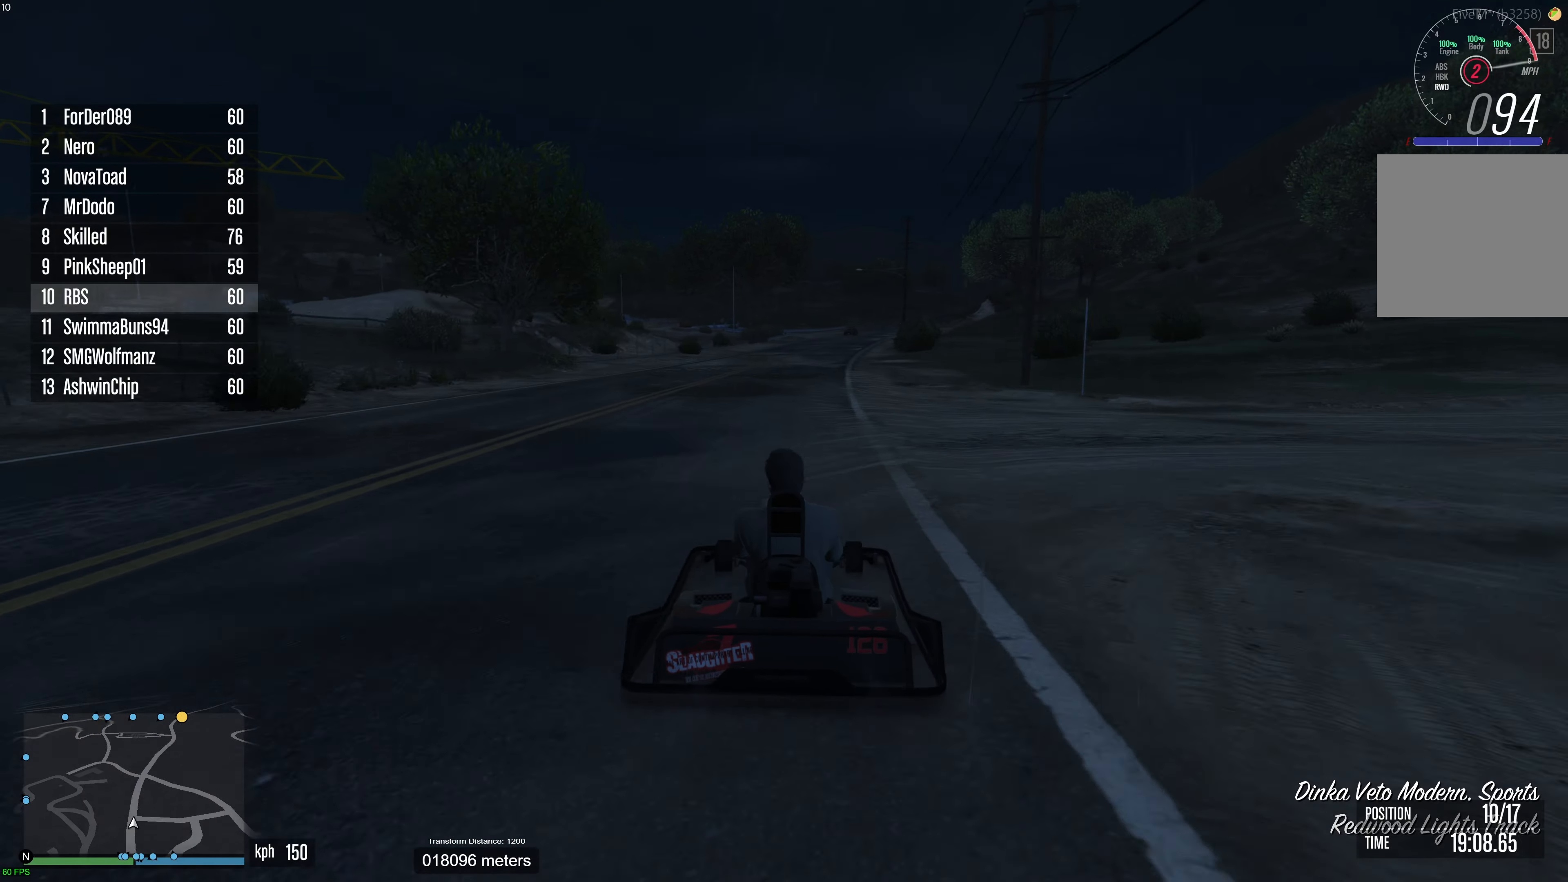
{"dt_ms": 500, "buttons": ["R2"], "left_stick": "center", "right_stick": "center", "events": [[17, "left_stick", "right"], [100, "left_stick", "center"]]}
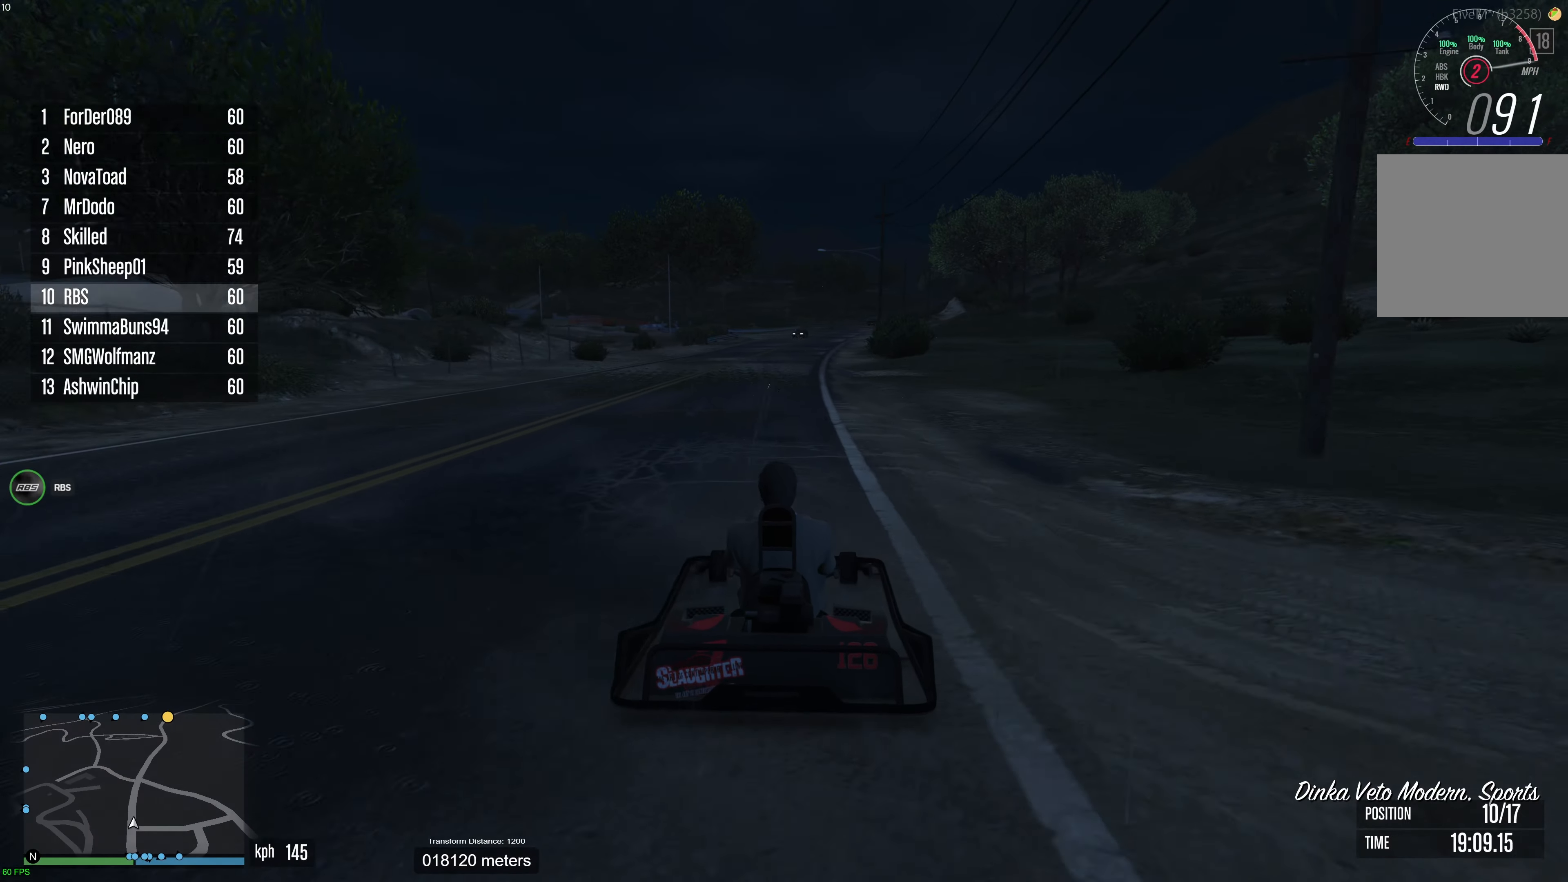
{"dt_ms": 500, "buttons": ["R2"], "left_stick": "center", "right_stick": "center", "events": [[217, "left_stick", "left"], [267, "left_stick", "center"]]}
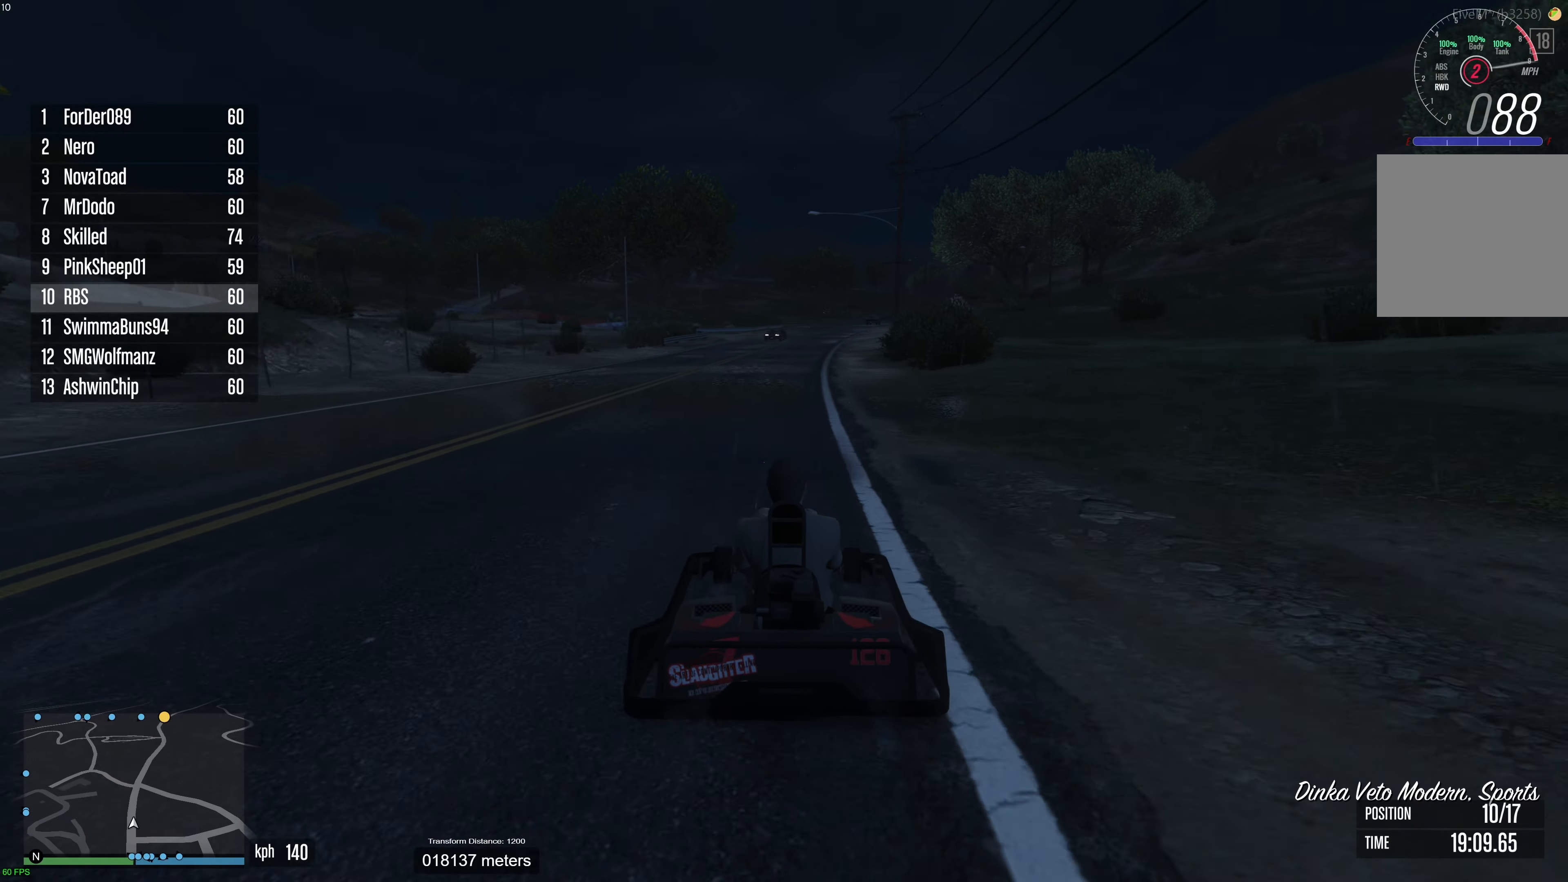
{"dt_ms": 500, "buttons": ["R2"], "left_stick": "center", "right_stick": "center", "events": [[150, "left_stick", "right"], [233, "left_stick", "center"]]}
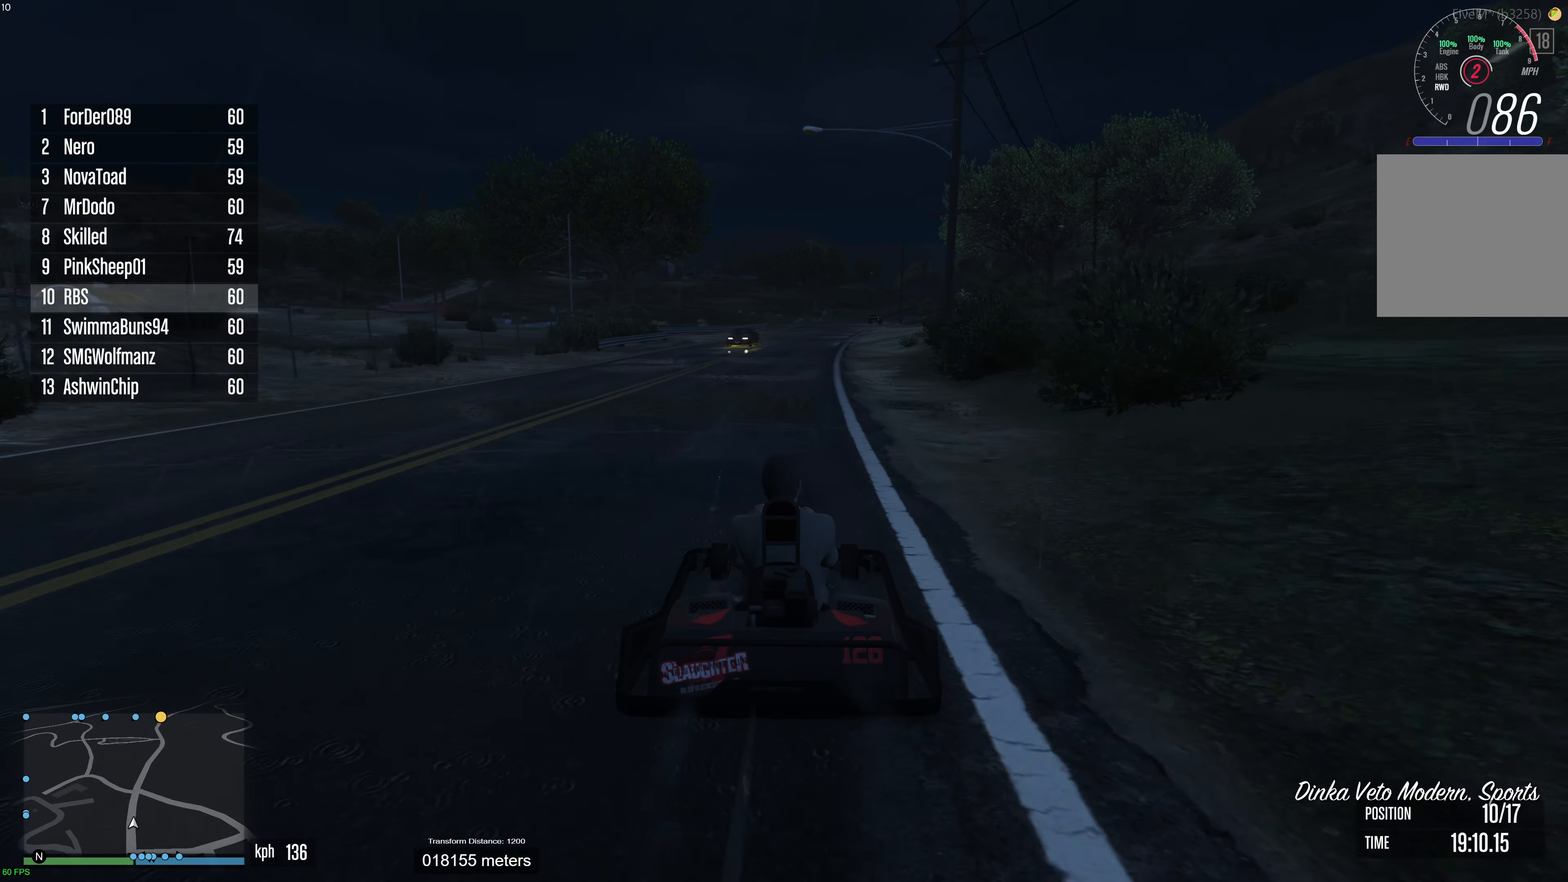
{"dt_ms": 500, "buttons": ["R2"], "left_stick": "center", "right_stick": "center", "events": [[333, "left_stick", "right"], [450, "left_stick", "center"]]}
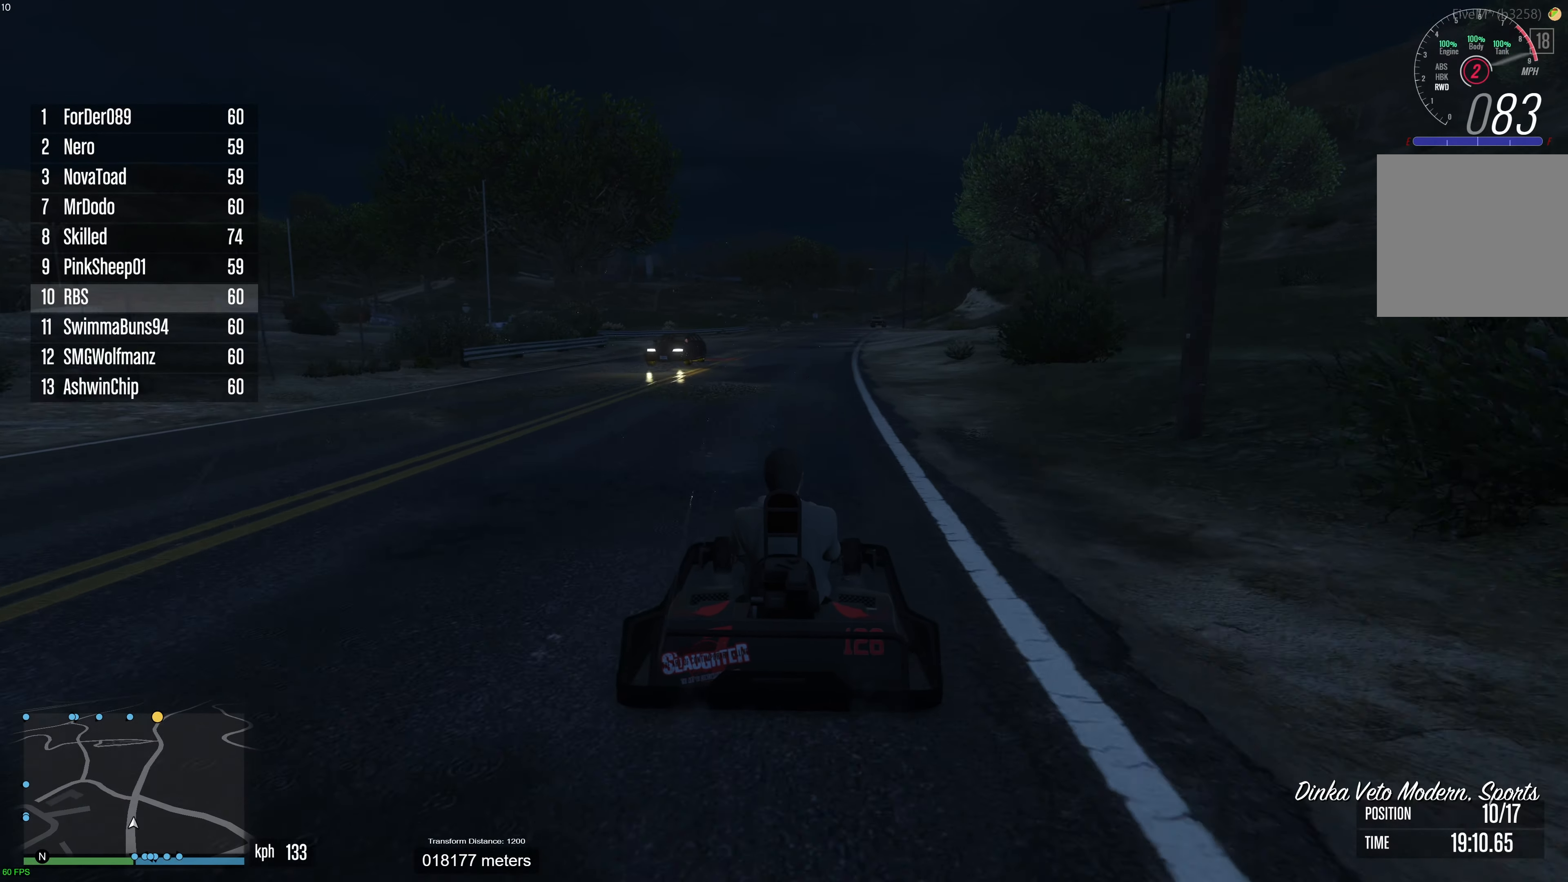
{"dt_ms": 500, "buttons": ["R2"], "left_stick": "center", "right_stick": "center", "events": [[150, "left_stick", "right"], [233, "left_stick", "center"]]}
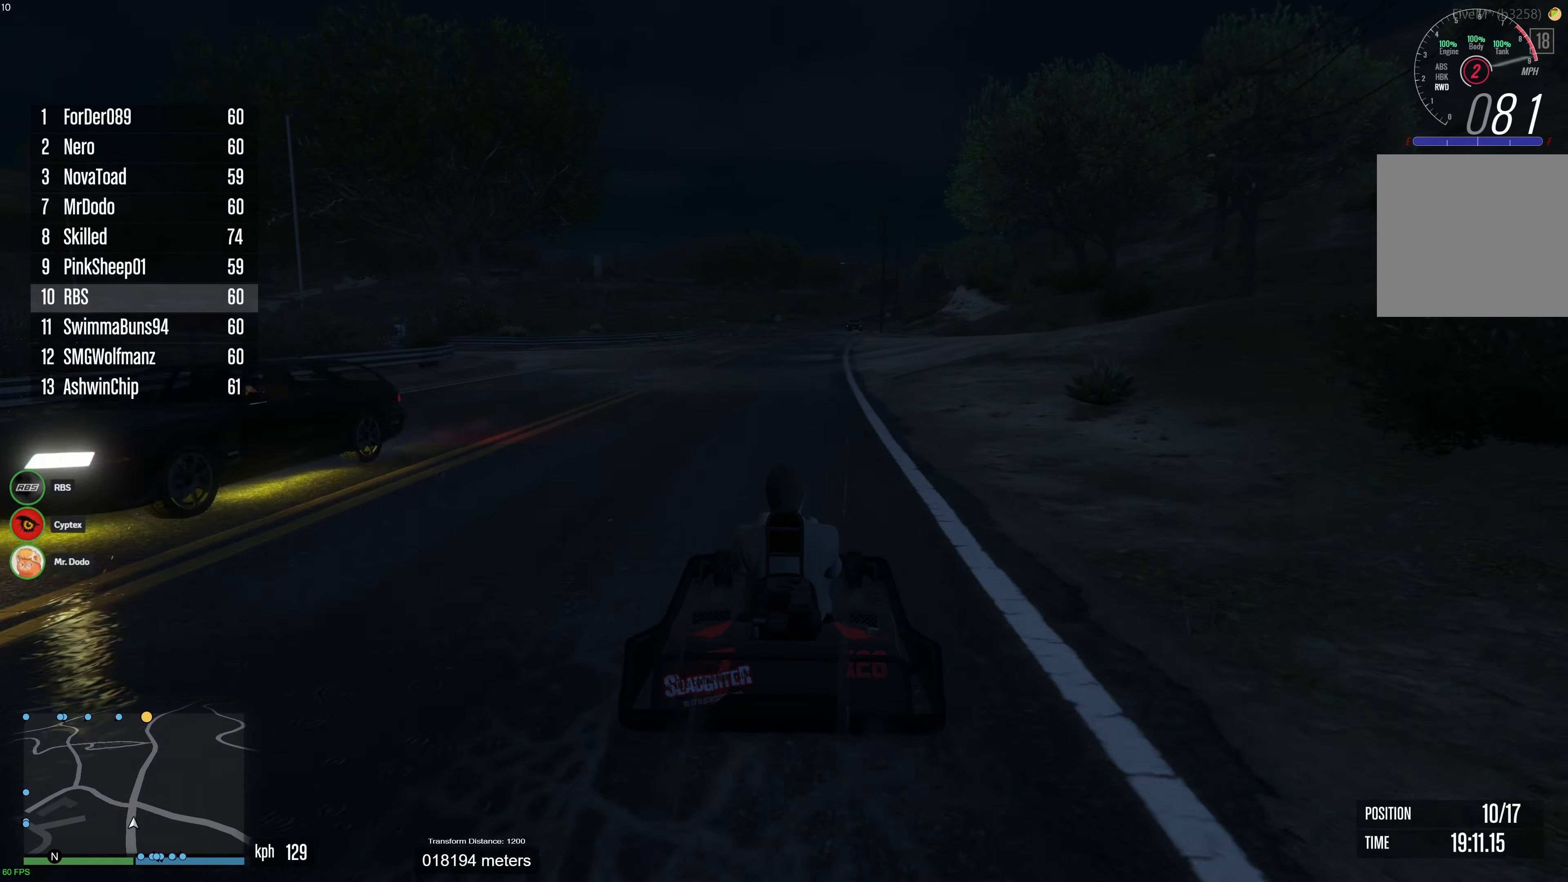
{"dt_ms": 500, "buttons": ["R2"], "left_stick": "center", "right_stick": "center", "events": [[183, "left_stick", "right"], [250, "left_stick", "center"]]}
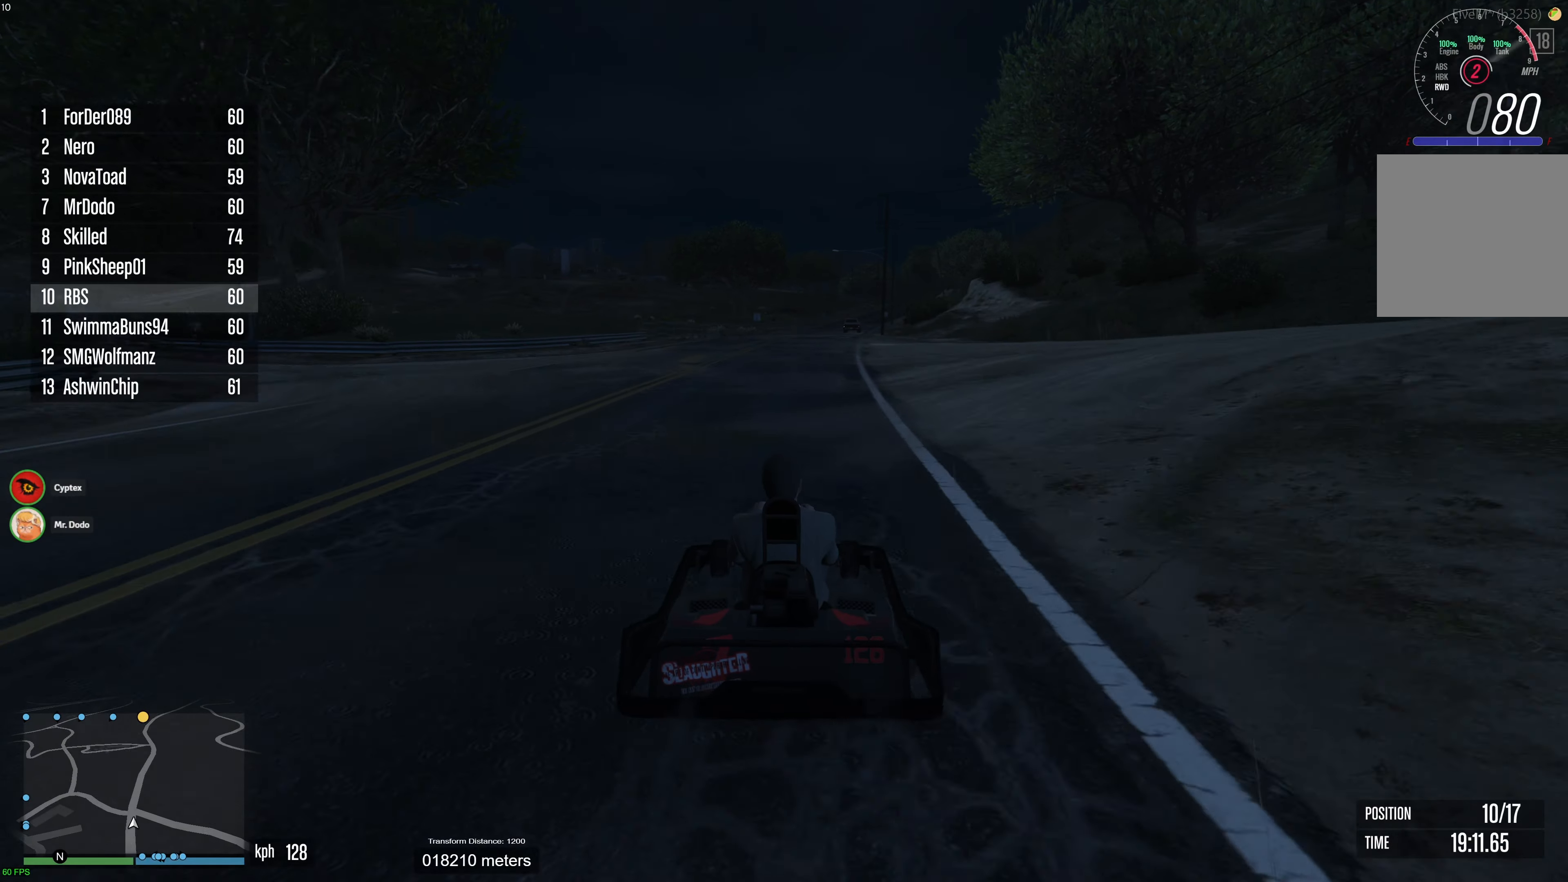
{"dt_ms": 500, "buttons": ["R2", "DPAD_UP"], "left_stick": "center", "right_stick": "center", "events": [[67, "DPAD_UP", "down"], [150, "DPAD_UP", "up"], [467, "DPAD_UP", "down"]]}
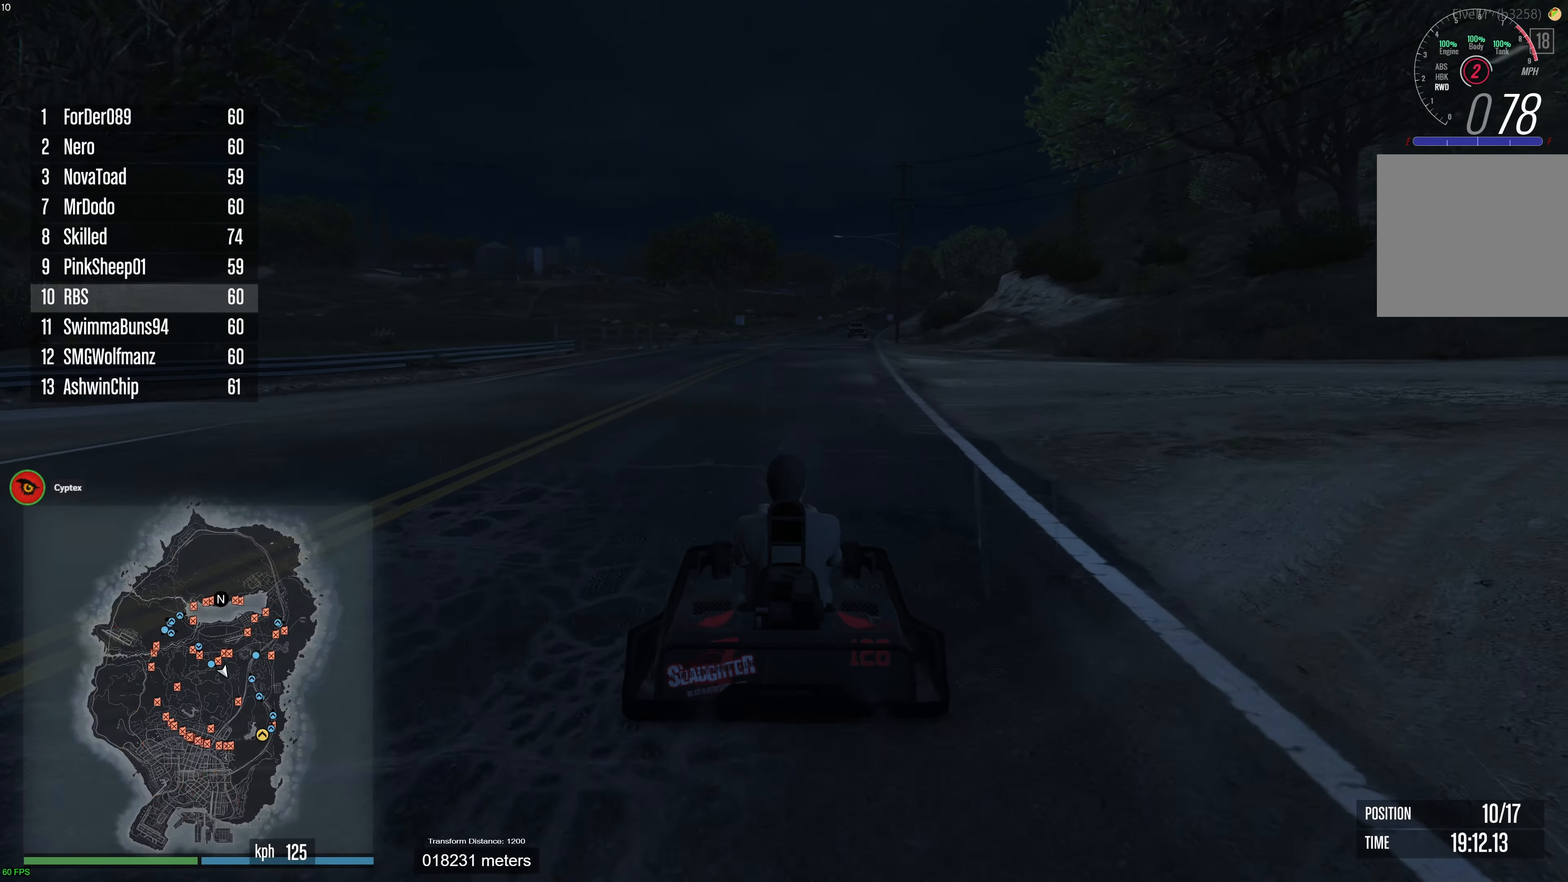
{"dt_ms": 500, "buttons": ["R2", "DPAD_UP"], "left_stick": "center", "right_stick": "center", "events": [[33, "DPAD_UP", "up"], [200, "left_stick", "right"], [300, "left_stick", "center"], [450, "DPAD_UP", "down"]]}
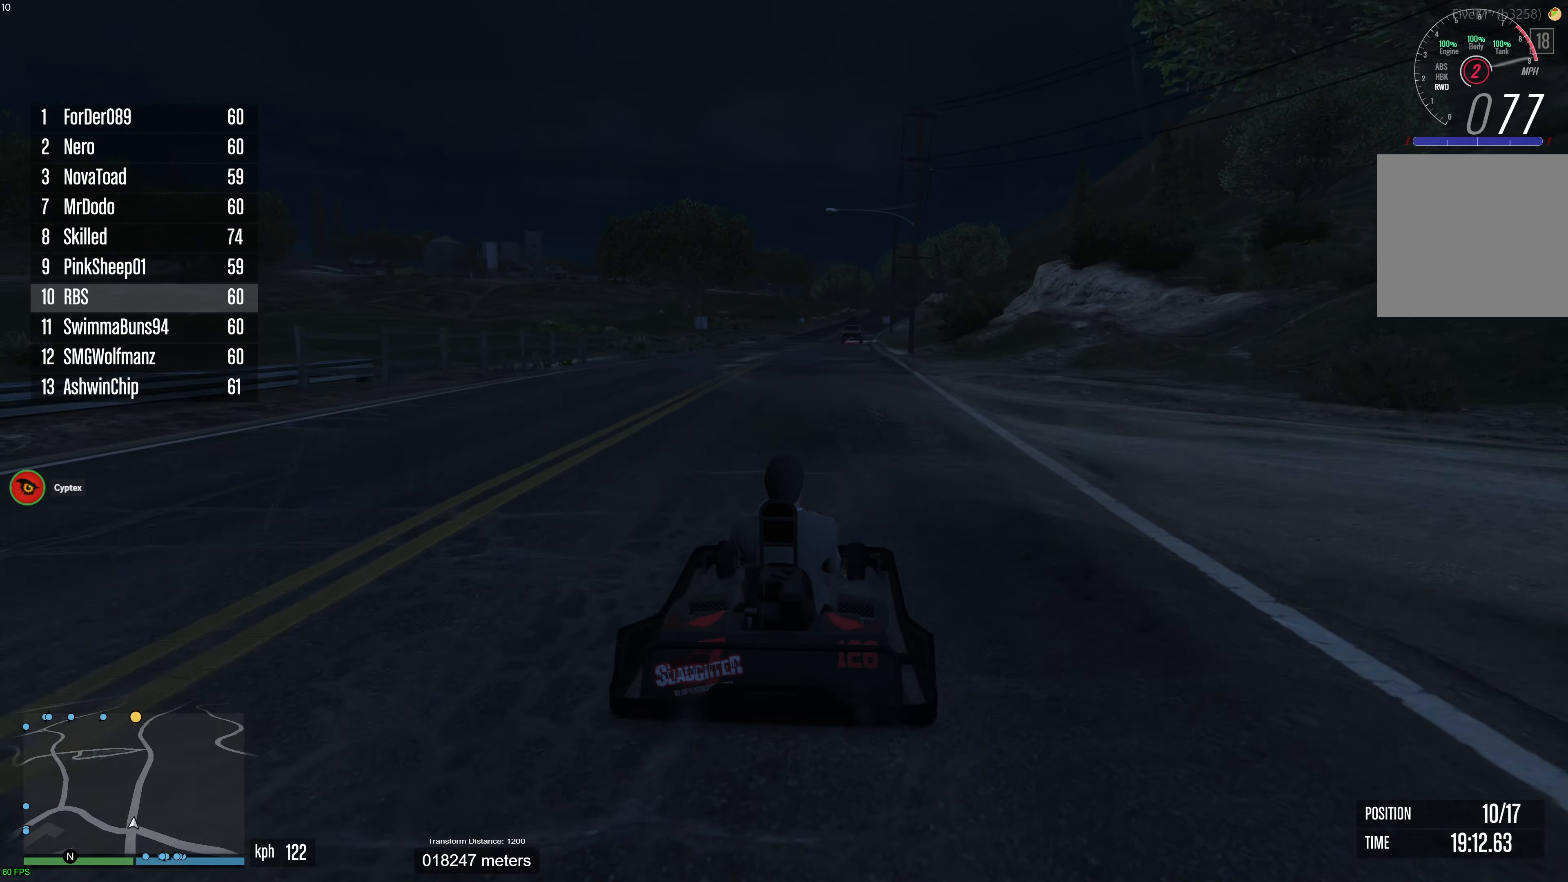
{"dt_ms": 500, "buttons": ["R2"], "left_stick": "center", "right_stick": "center", "events": [[17, "DPAD_UP", "up"], [117, "DPAD_UP", "down"], [183, "DPAD_UP", "up"]]}
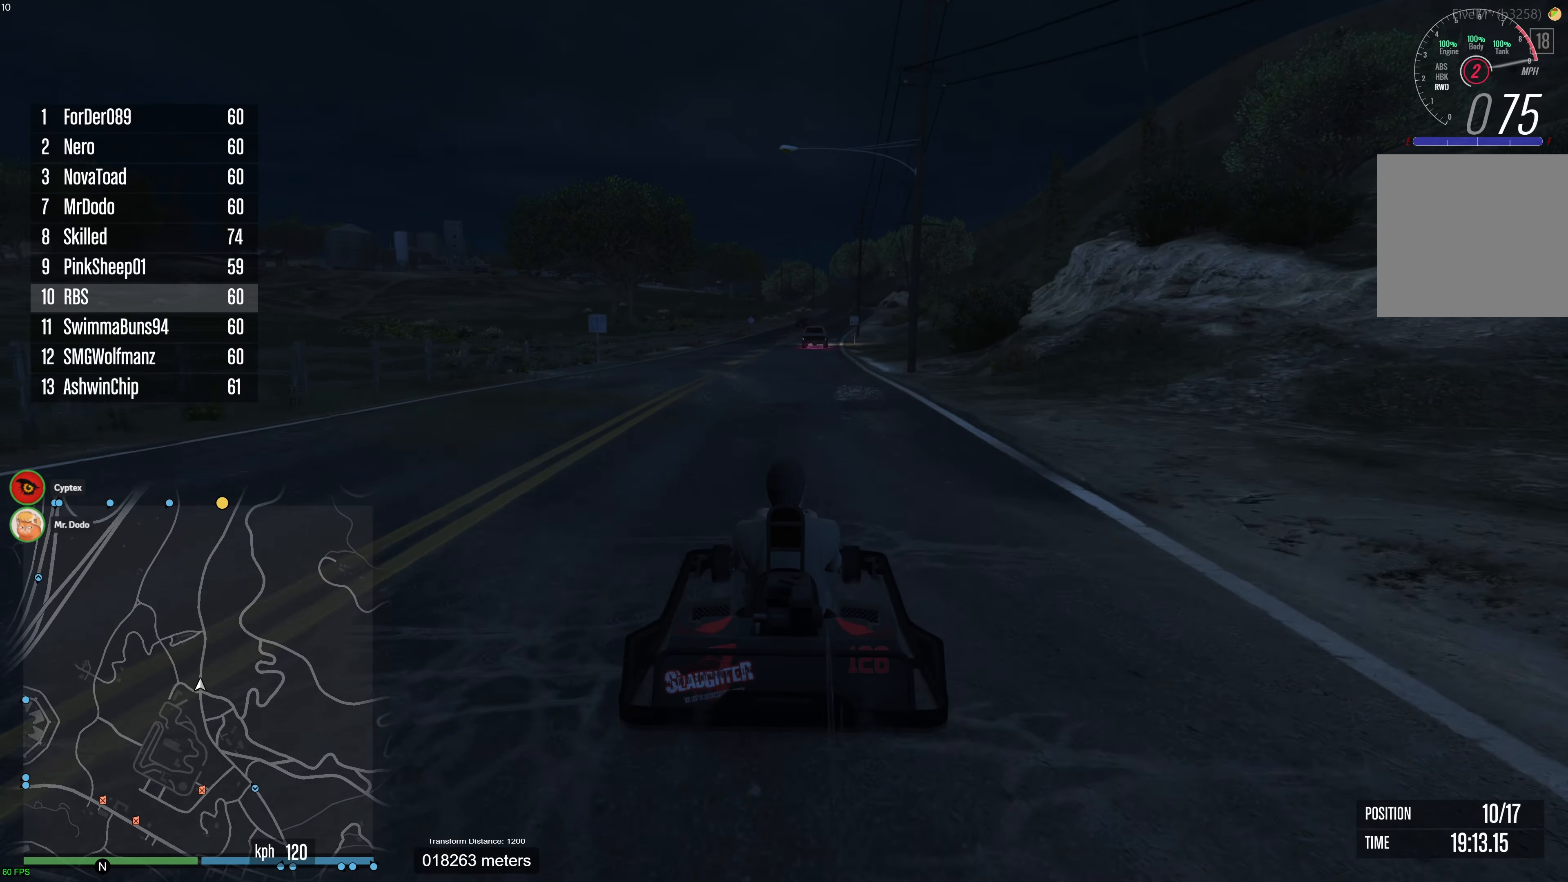
{"dt_ms": 500, "buttons": ["R2"], "left_stick": "center", "right_stick": "center", "events": []}
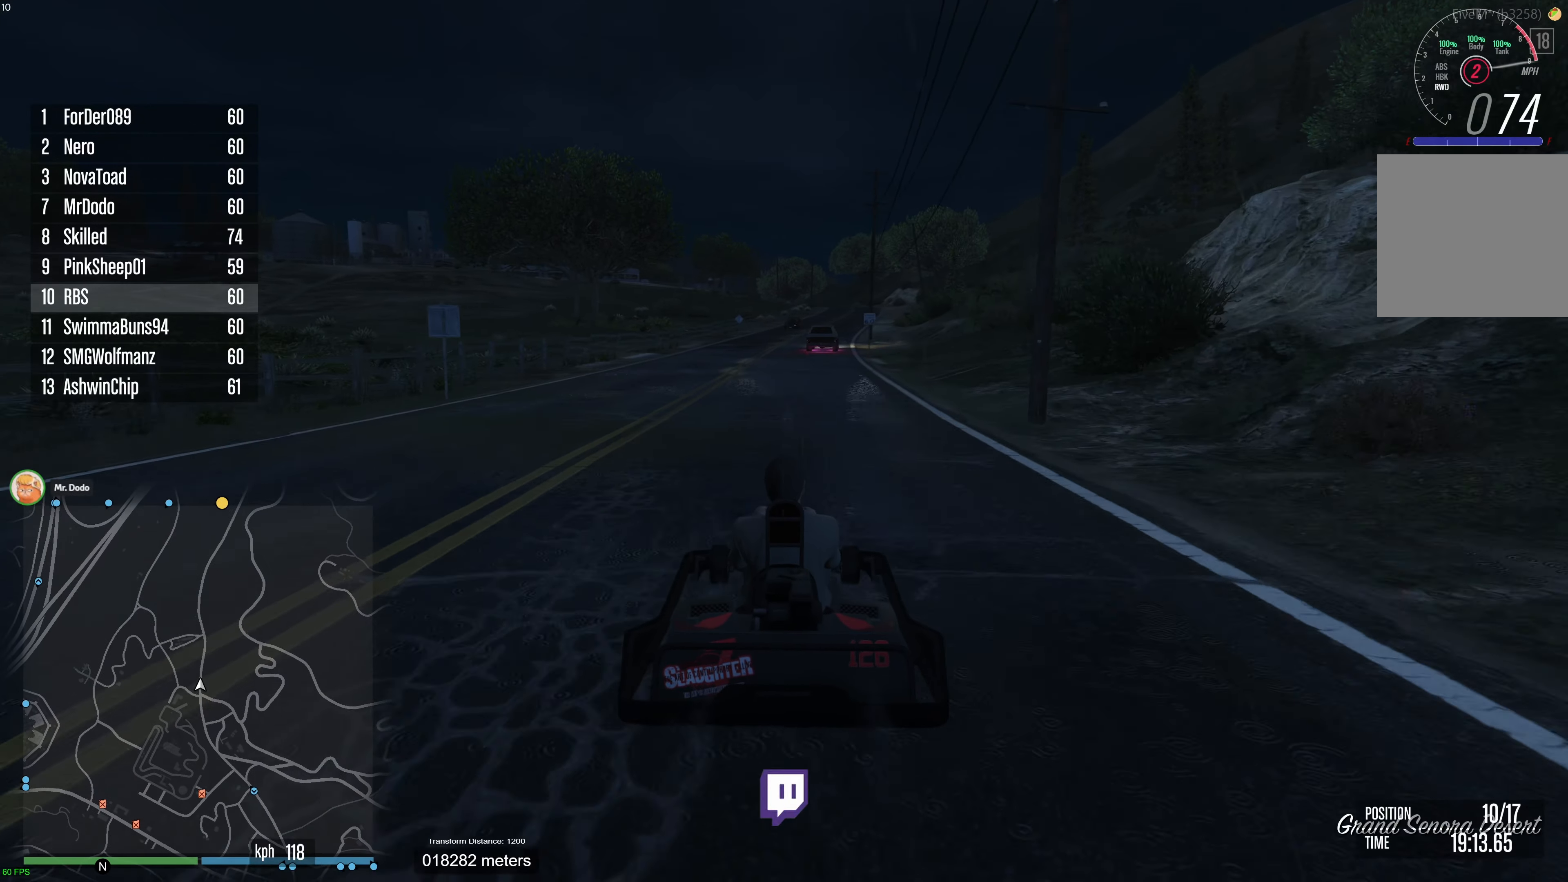
{"dt_ms": 500, "buttons": ["R2"], "left_stick": "center", "right_stick": "center", "events": []}
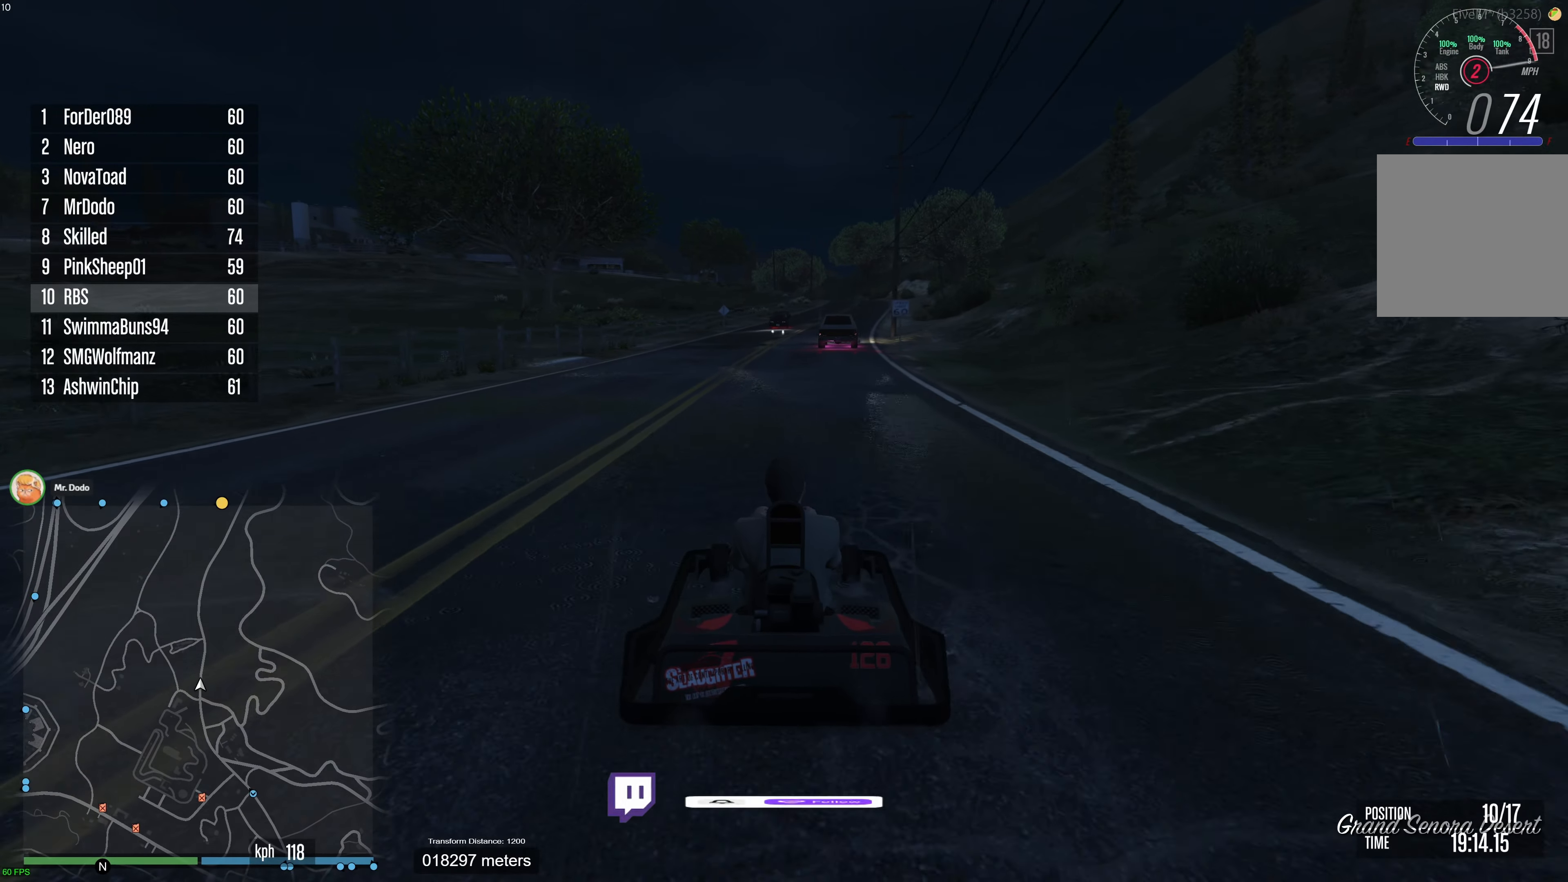
{"dt_ms": 500, "buttons": ["R2"], "left_stick": "right", "right_stick": "center", "events": [[483, "left_stick", "right"]]}
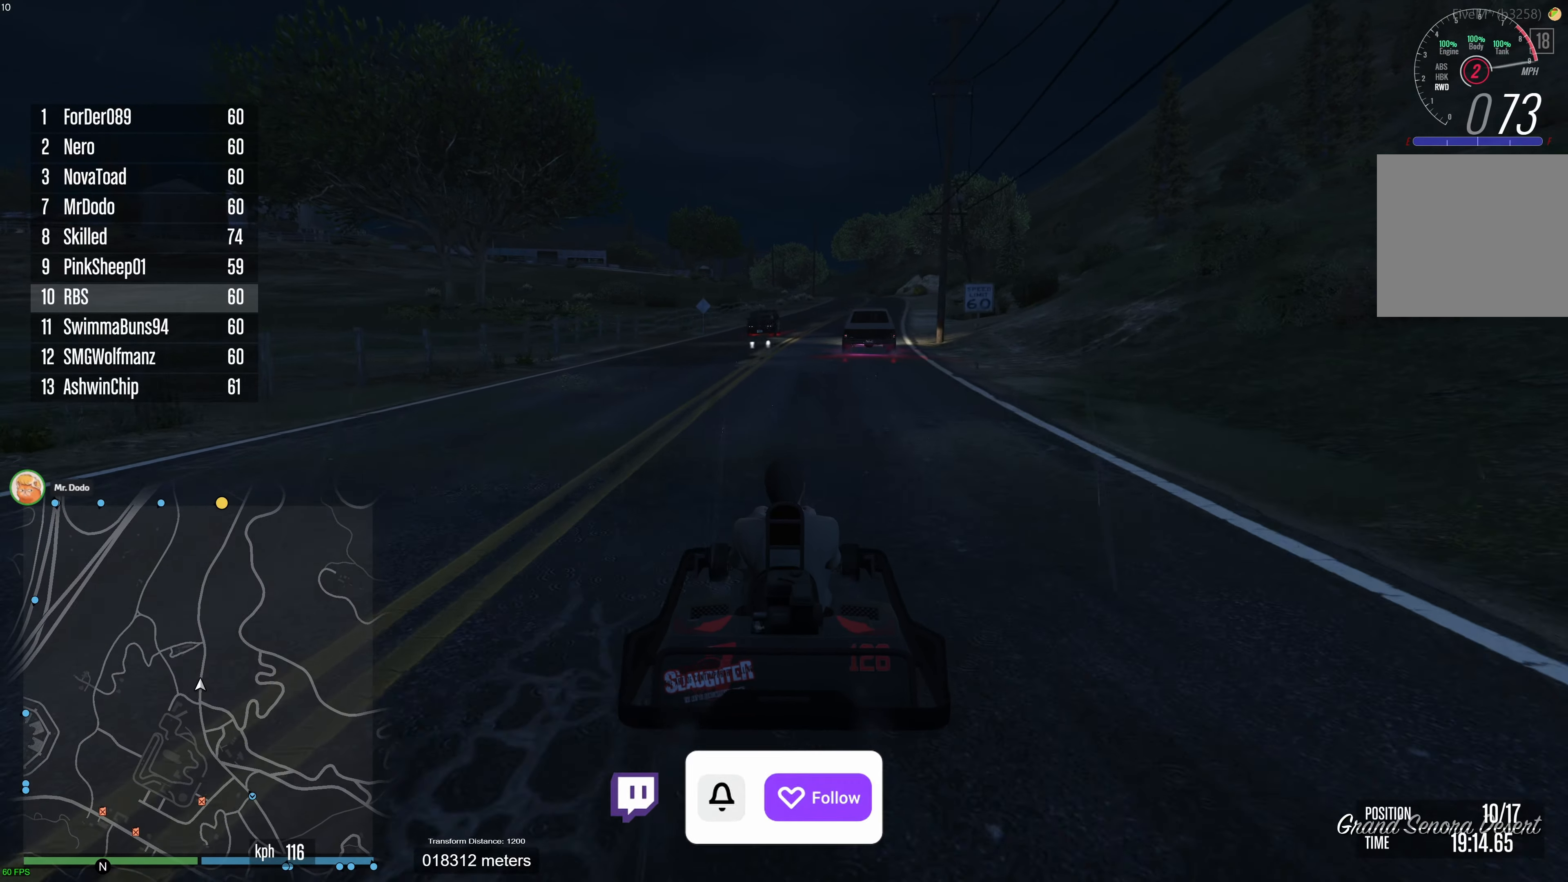
{"dt_ms": 500, "buttons": ["R2"], "left_stick": "center", "right_stick": "center", "events": [[83, "left_stick", "center"]]}
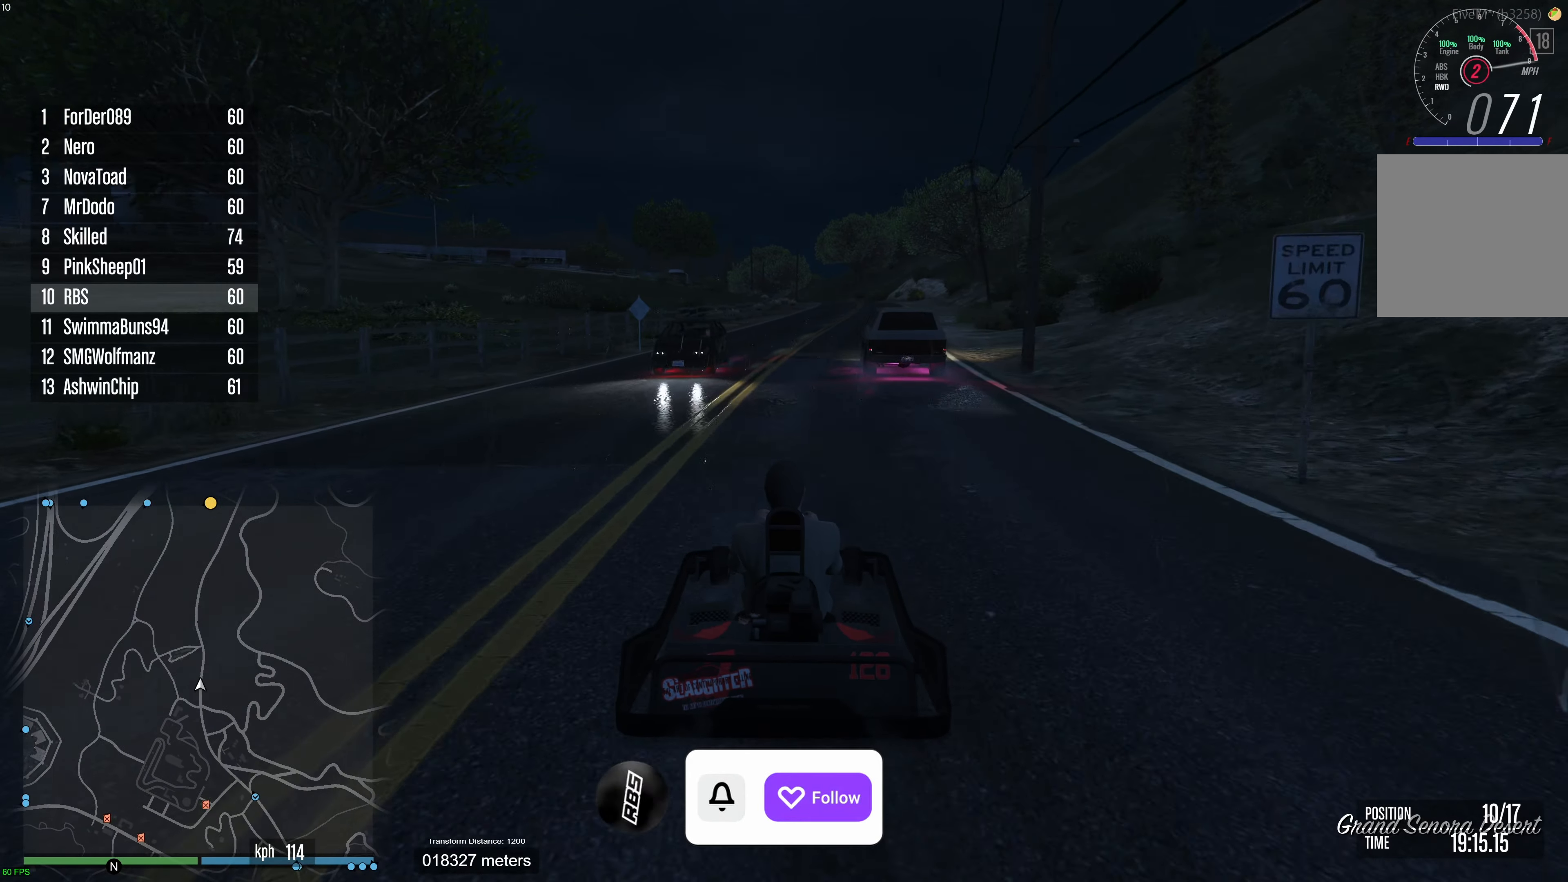
{"dt_ms": 500, "buttons": ["R2"], "left_stick": "center", "right_stick": "center", "events": [[167, "left_stick", "right"], [283, "left_stick", "center"]]}
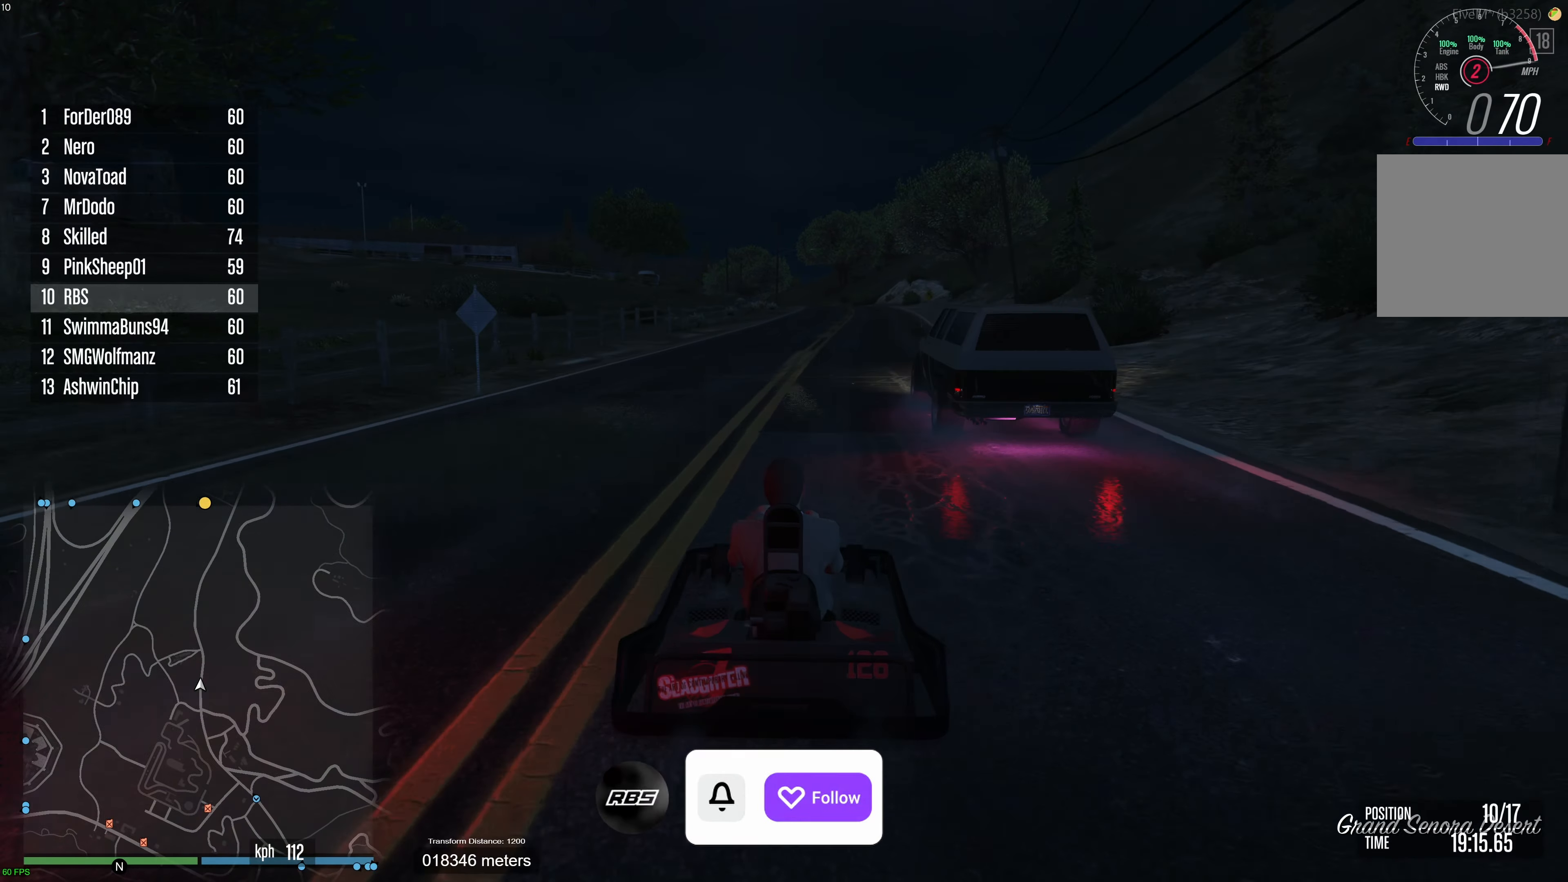
{"dt_ms": 500, "buttons": ["R2"], "left_stick": "right", "right_stick": "center", "events": [[33, "left_stick", "right"], [150, "left_stick", "center"], [500, "left_stick", "right"]]}
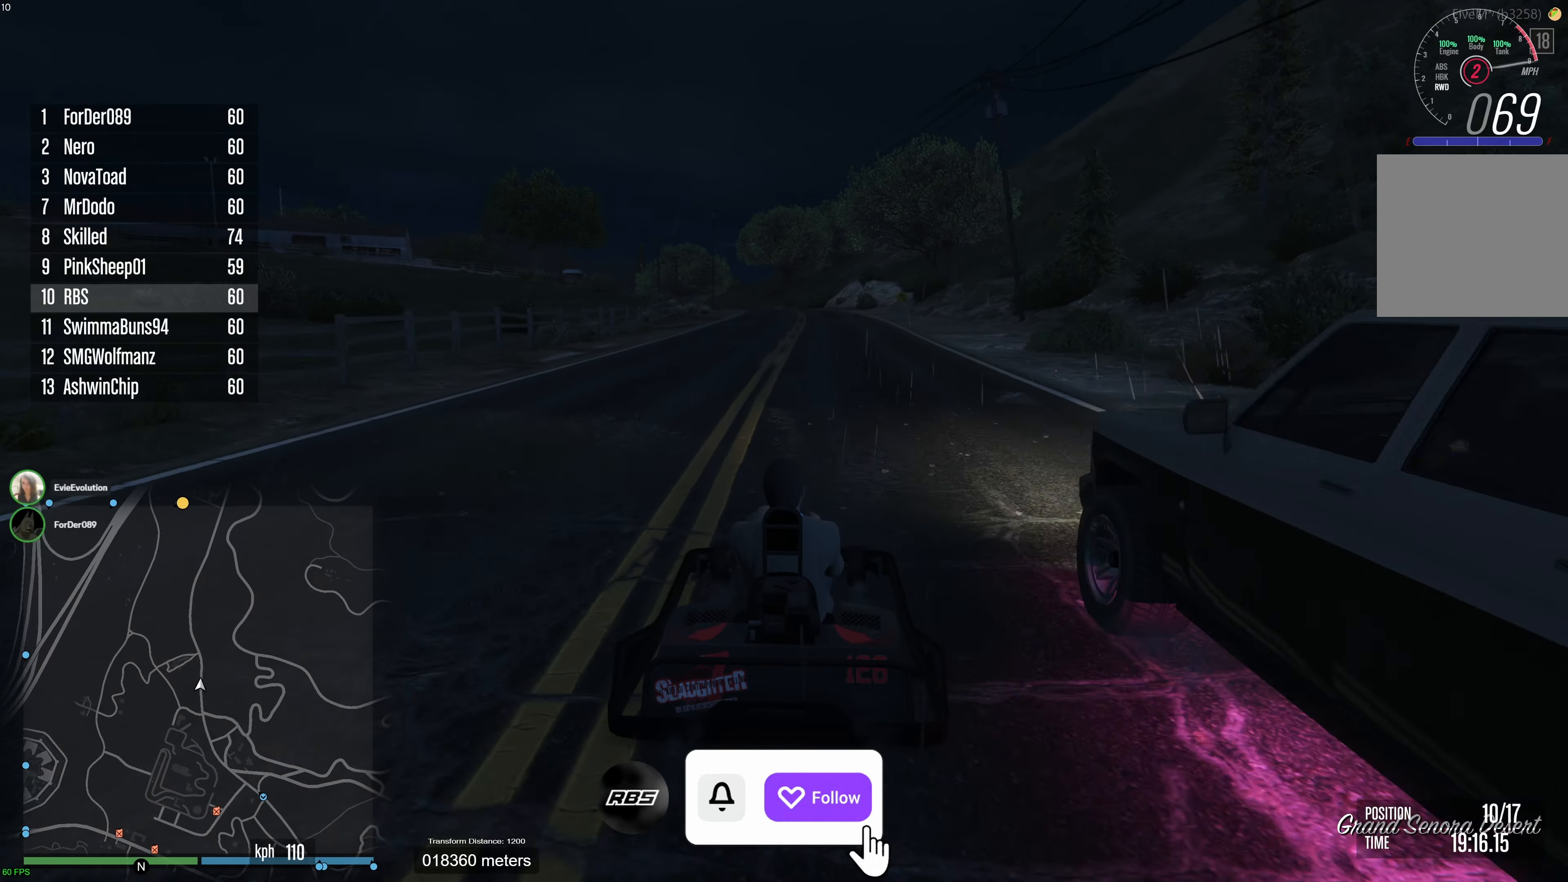
{"dt_ms": 500, "buttons": ["R2"], "left_stick": "left", "right_stick": "center", "events": [[100, "left_stick", "center"], [450, "left_stick", "left"]]}
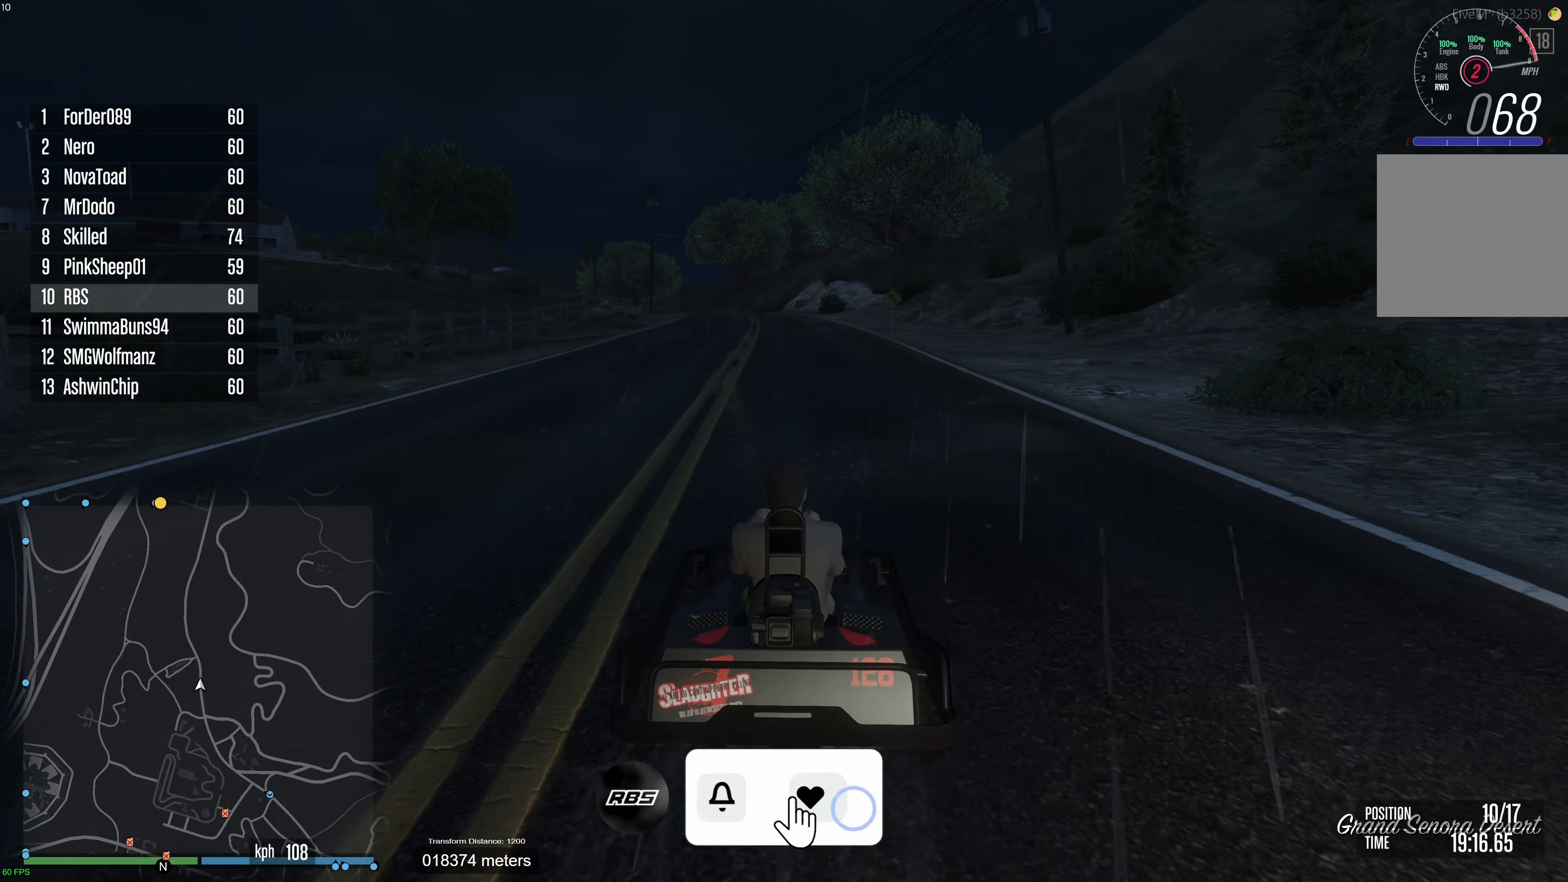
{"dt_ms": 500, "buttons": ["R2"], "left_stick": "center", "right_stick": "center", "events": [[17, "left_stick", "center"]]}
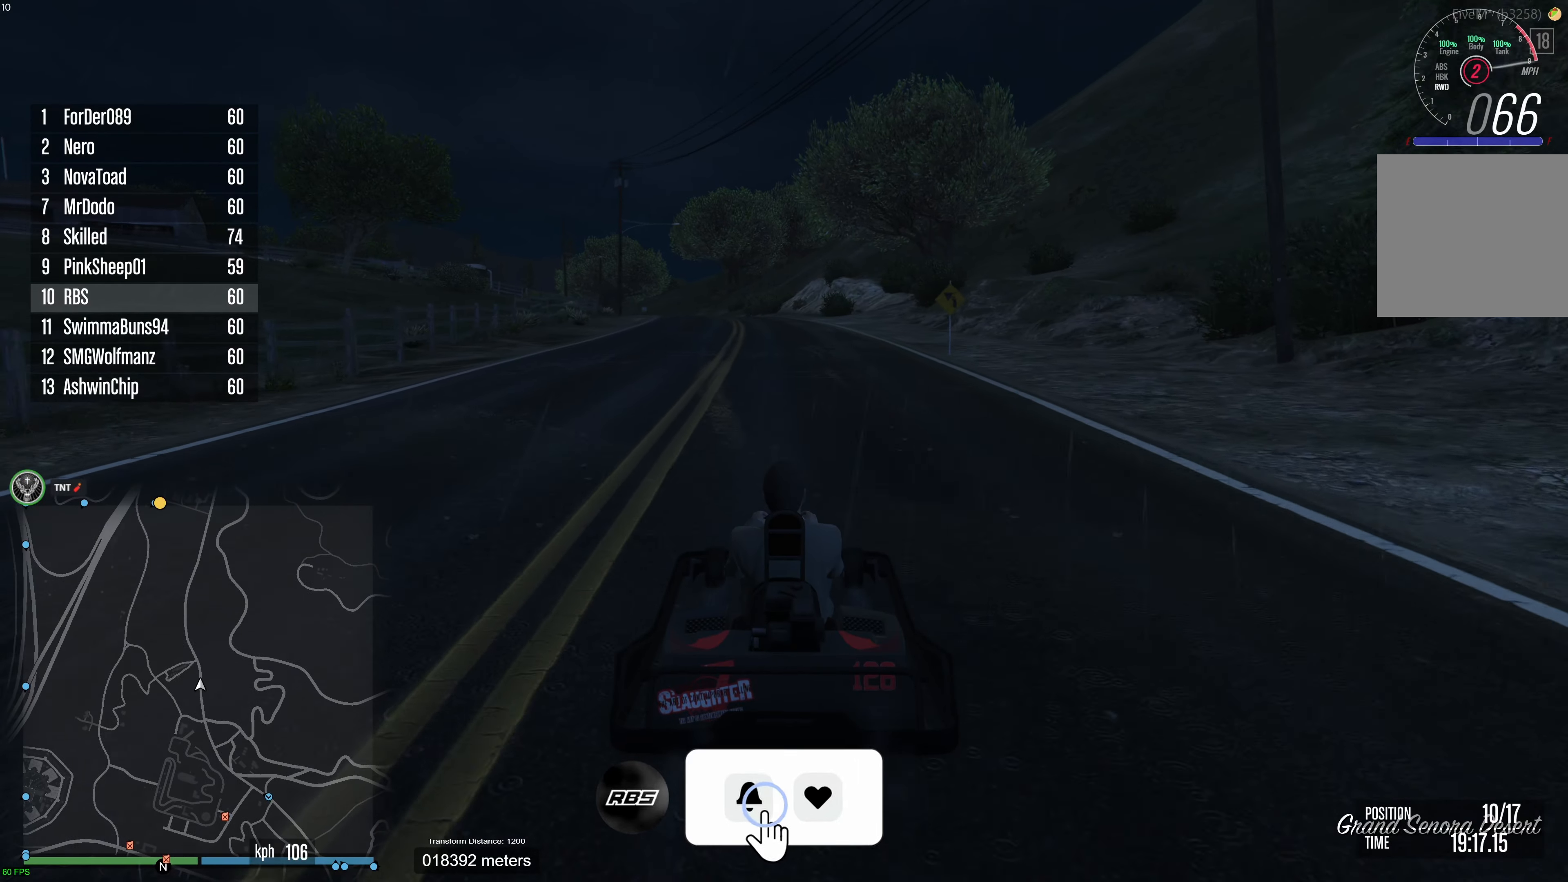
{"dt_ms": 500, "buttons": ["R2"], "left_stick": "up-left", "right_stick": "center", "events": [[250, "left_stick", "up-left"], [317, "left_stick", "center"], [483, "left_stick", "up-left"]]}
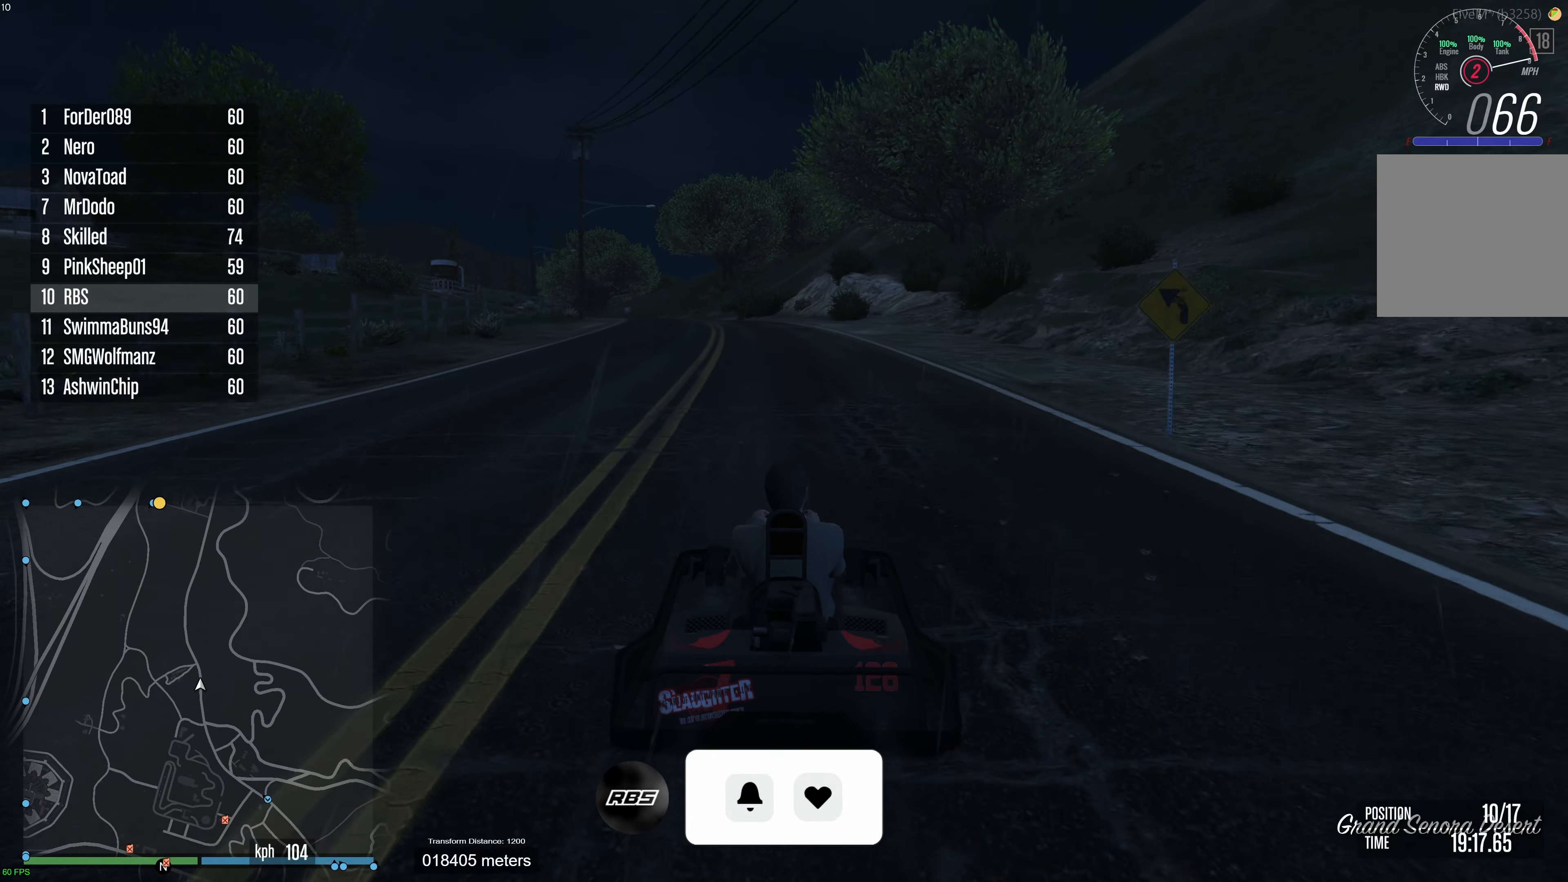
{"dt_ms": 500, "buttons": ["R2"], "left_stick": "left", "right_stick": "center", "events": [[67, "left_stick", "center"], [217, "left_stick", "left"], [300, "left_stick", "center"], [450, "left_stick", "left"]]}
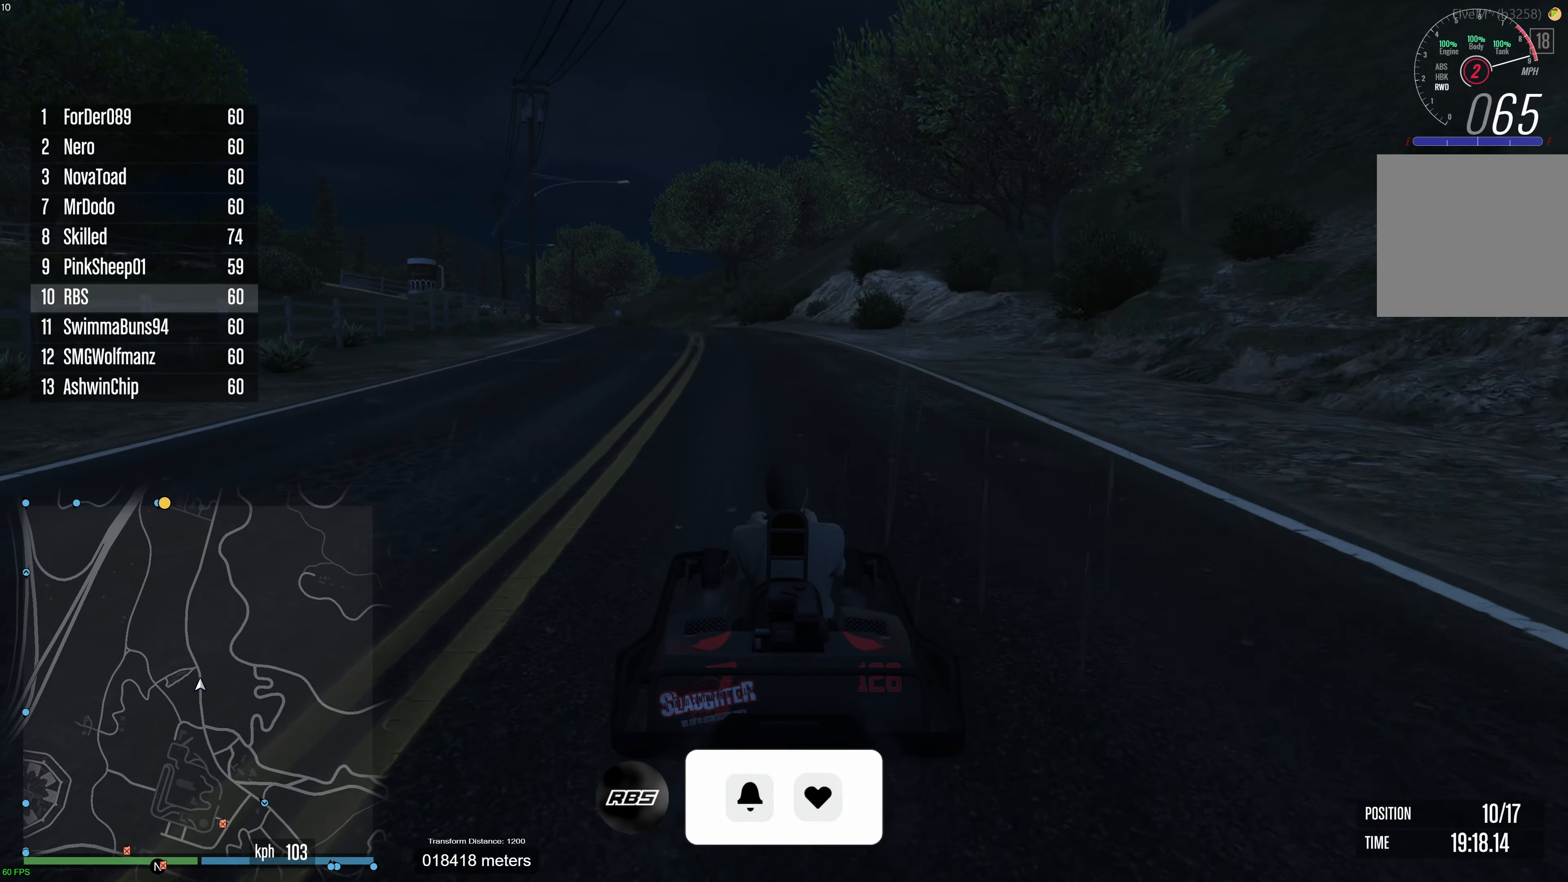
{"dt_ms": 500, "buttons": ["R2"], "left_stick": "left", "right_stick": "center", "events": [[50, "left_stick", "center"], [200, "left_stick", "up-left"], [300, "left_stick", "center"], [467, "left_stick", "left"]]}
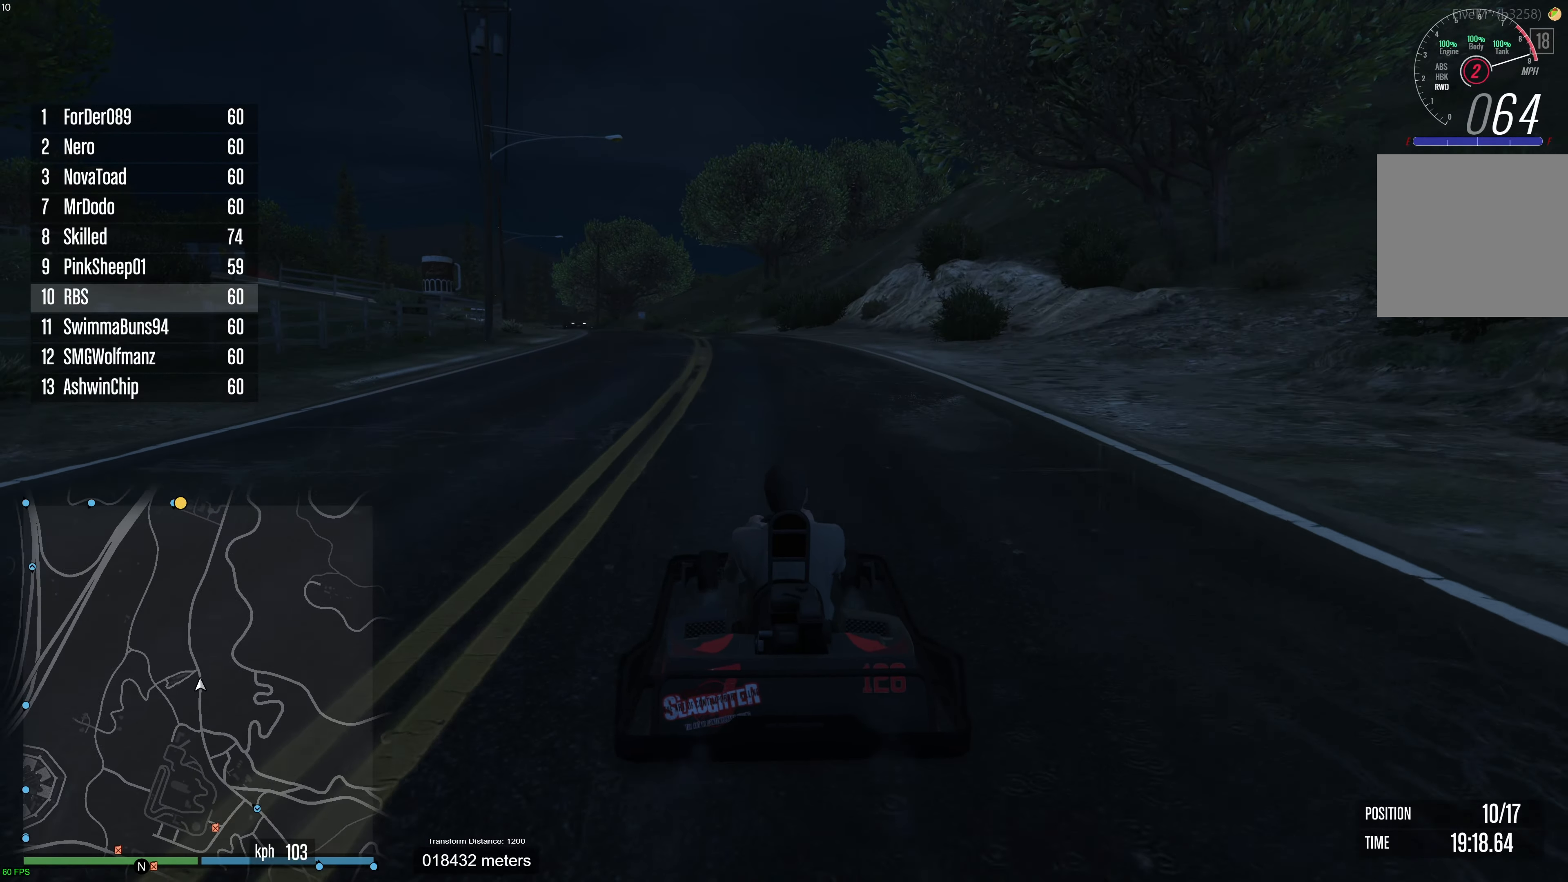
{"dt_ms": 500, "buttons": ["R2"], "left_stick": "up-left", "right_stick": "center", "events": [[67, "left_stick", "center"], [417, "left_stick", "up-left"]]}
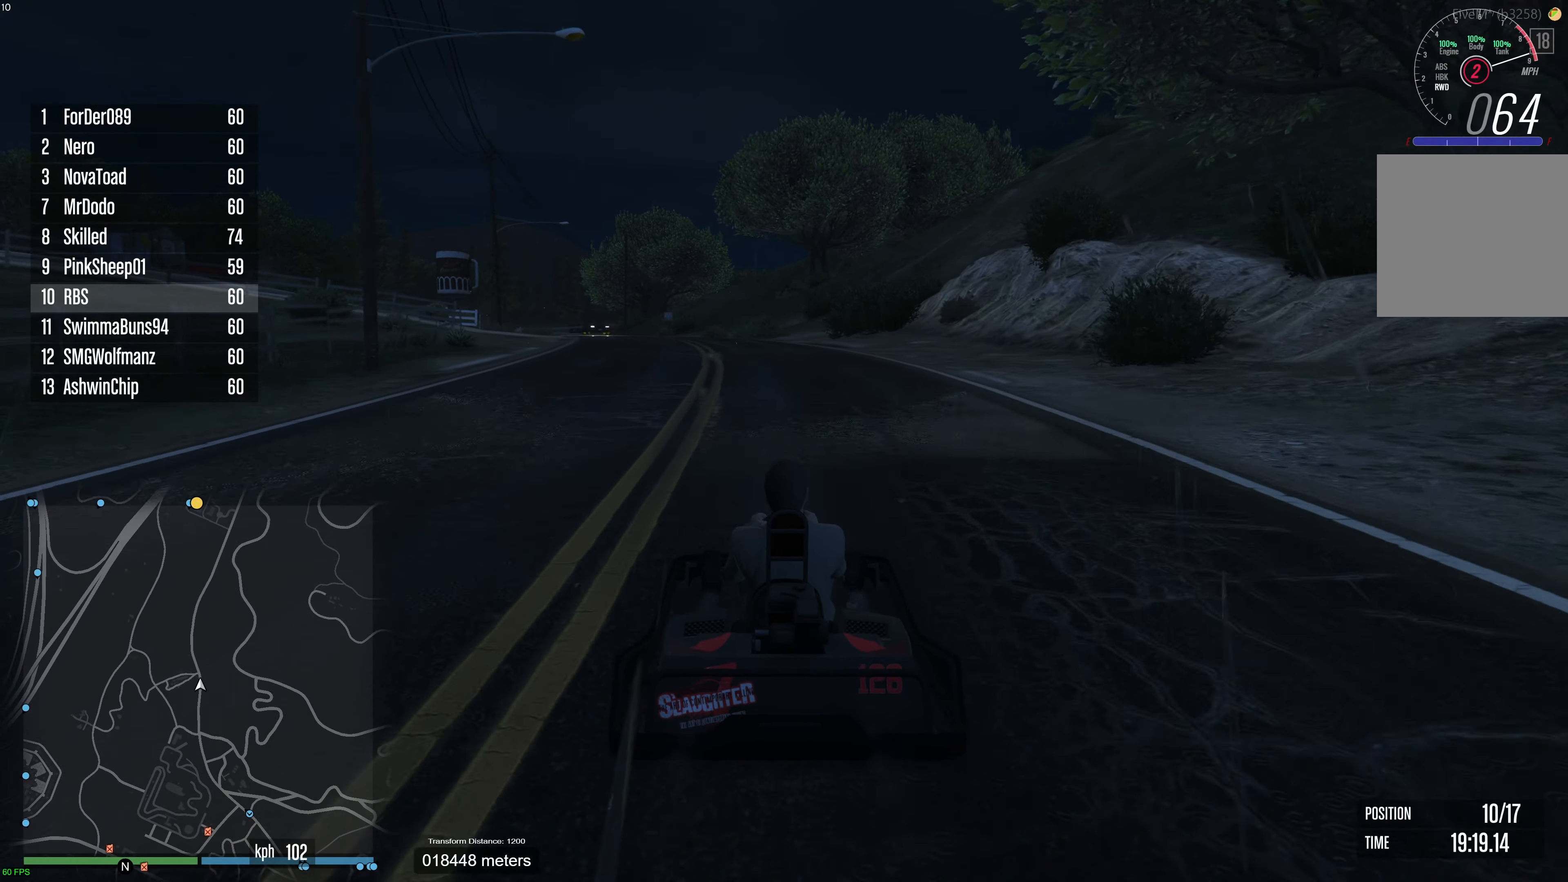
{"dt_ms": 500, "buttons": ["R2"], "left_stick": "center", "right_stick": "center", "events": [[17, "left_stick", "center"], [133, "left_stick", "up-left"], [217, "left_stick", "center"], [400, "left_stick", "left"], [500, "left_stick", "center"]]}
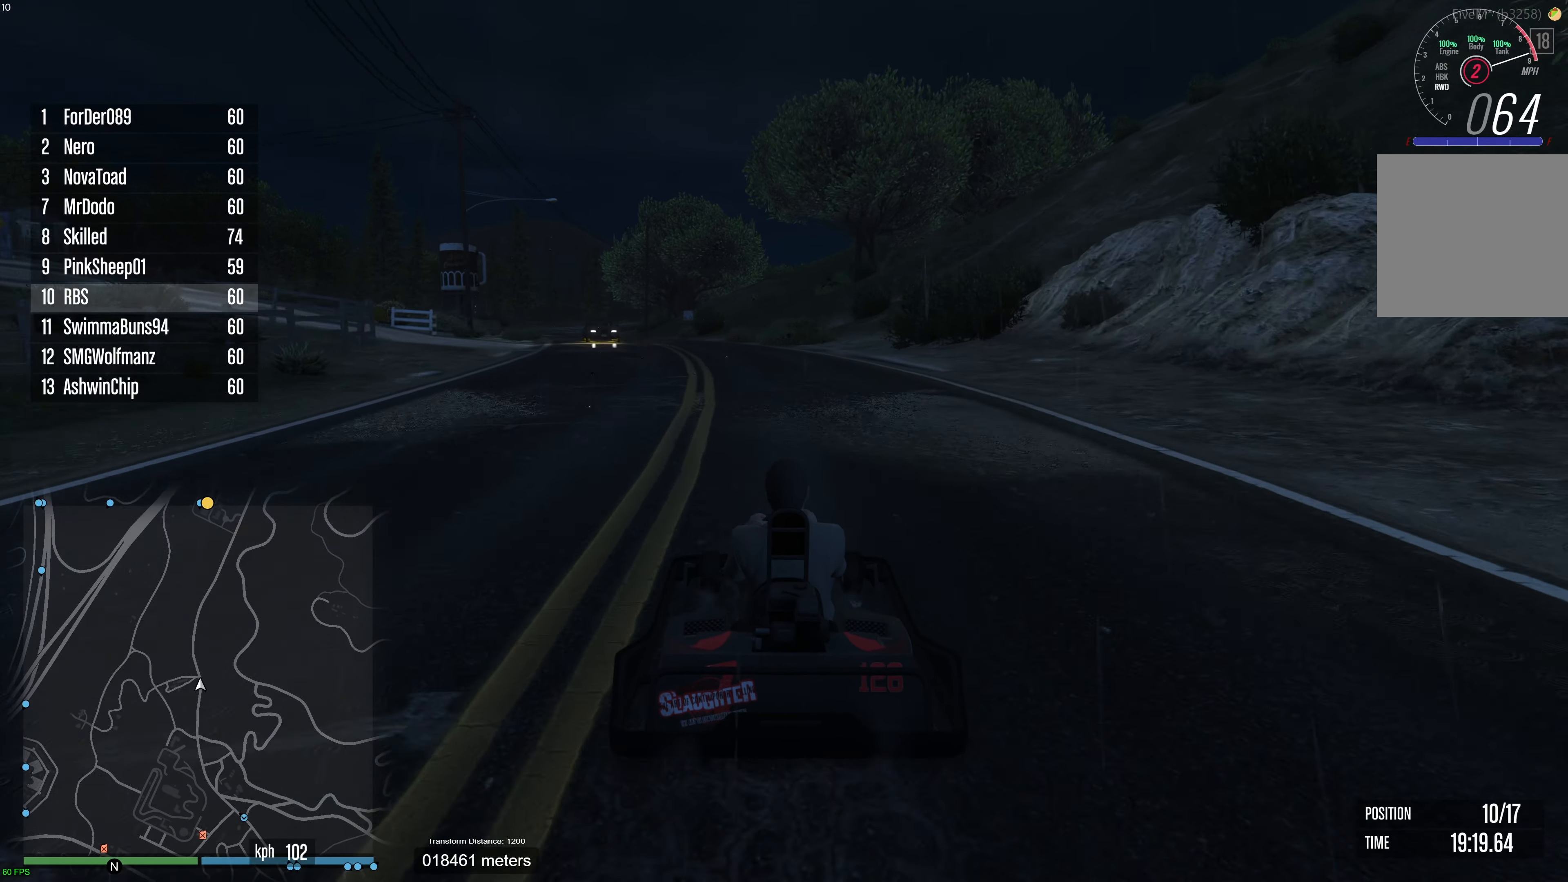
{"dt_ms": 500, "buttons": ["R2"], "left_stick": "center", "right_stick": "center", "events": [[150, "left_stick", "left"], [250, "left_stick", "center"], [367, "left_stick", "up-left"], [450, "left_stick", "center"]]}
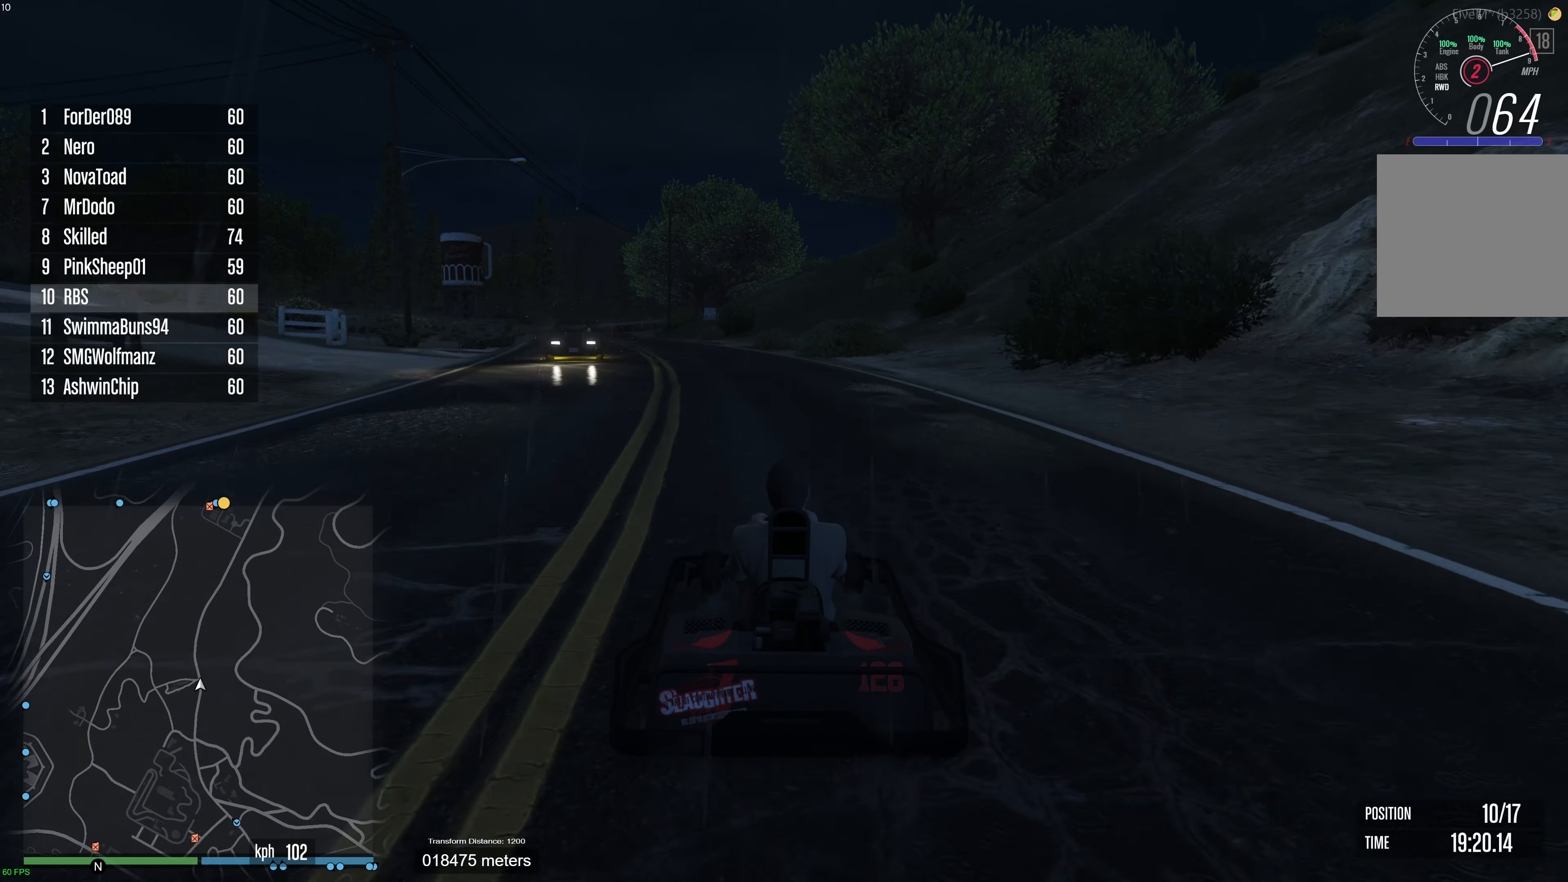
{"dt_ms": 500, "buttons": ["R2"], "left_stick": "up-left", "right_stick": "center", "events": [[67, "left_stick", "up-left"], [183, "left_stick", "center"], [267, "left_stick", "up-left"], [383, "left_stick", "center"], [483, "left_stick", "up-left"]]}
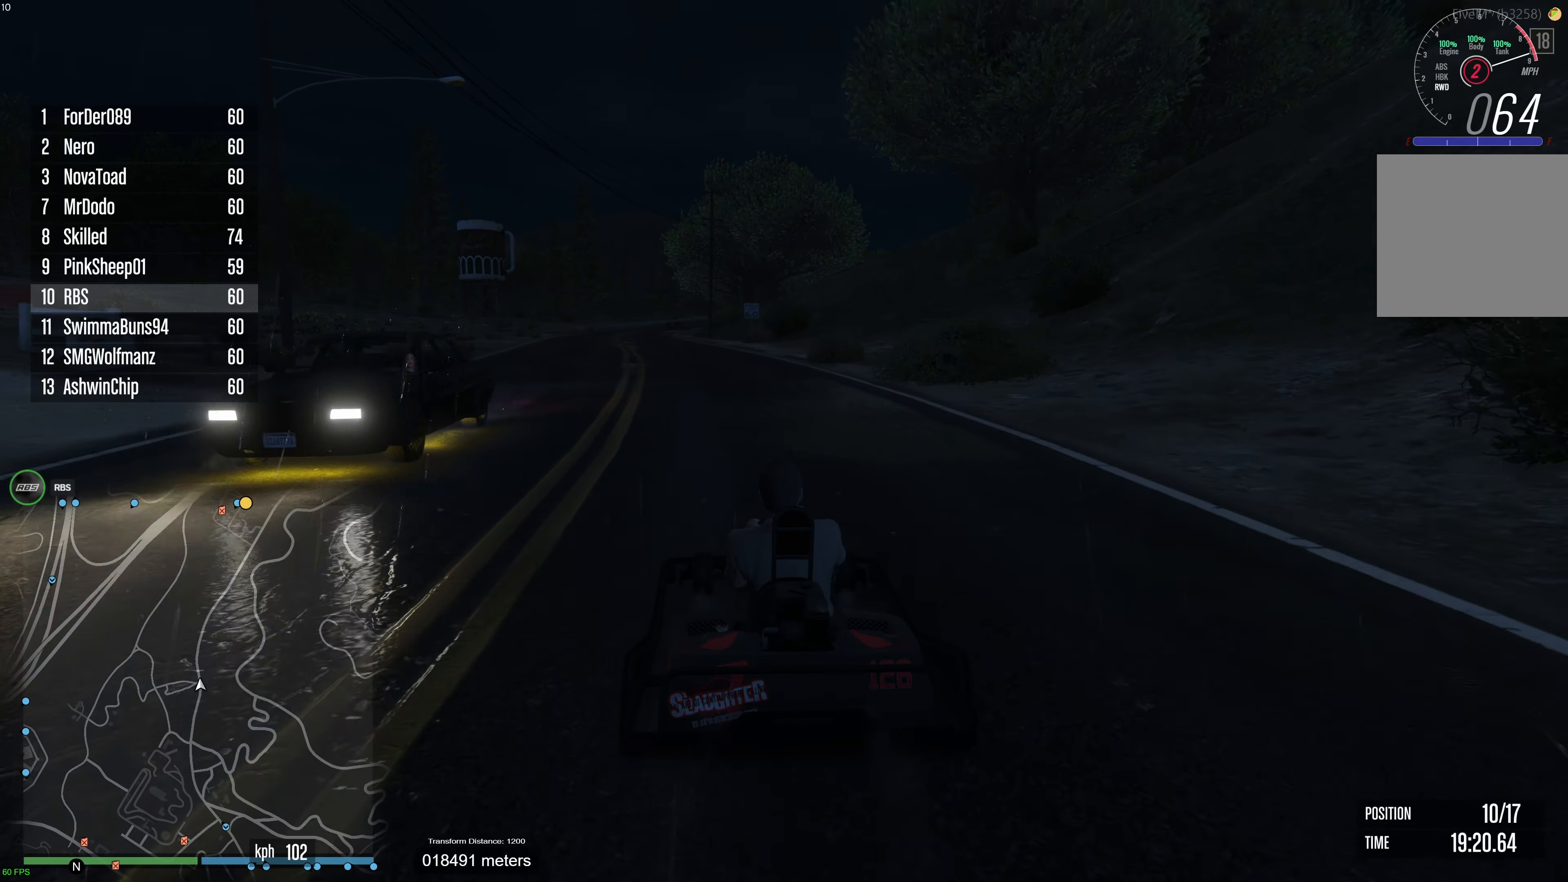
{"dt_ms": 500, "buttons": ["R2"], "left_stick": "center", "right_stick": "center", "events": [[83, "left_stick", "center"], [367, "left_stick", "up-left"], [467, "left_stick", "center"]]}
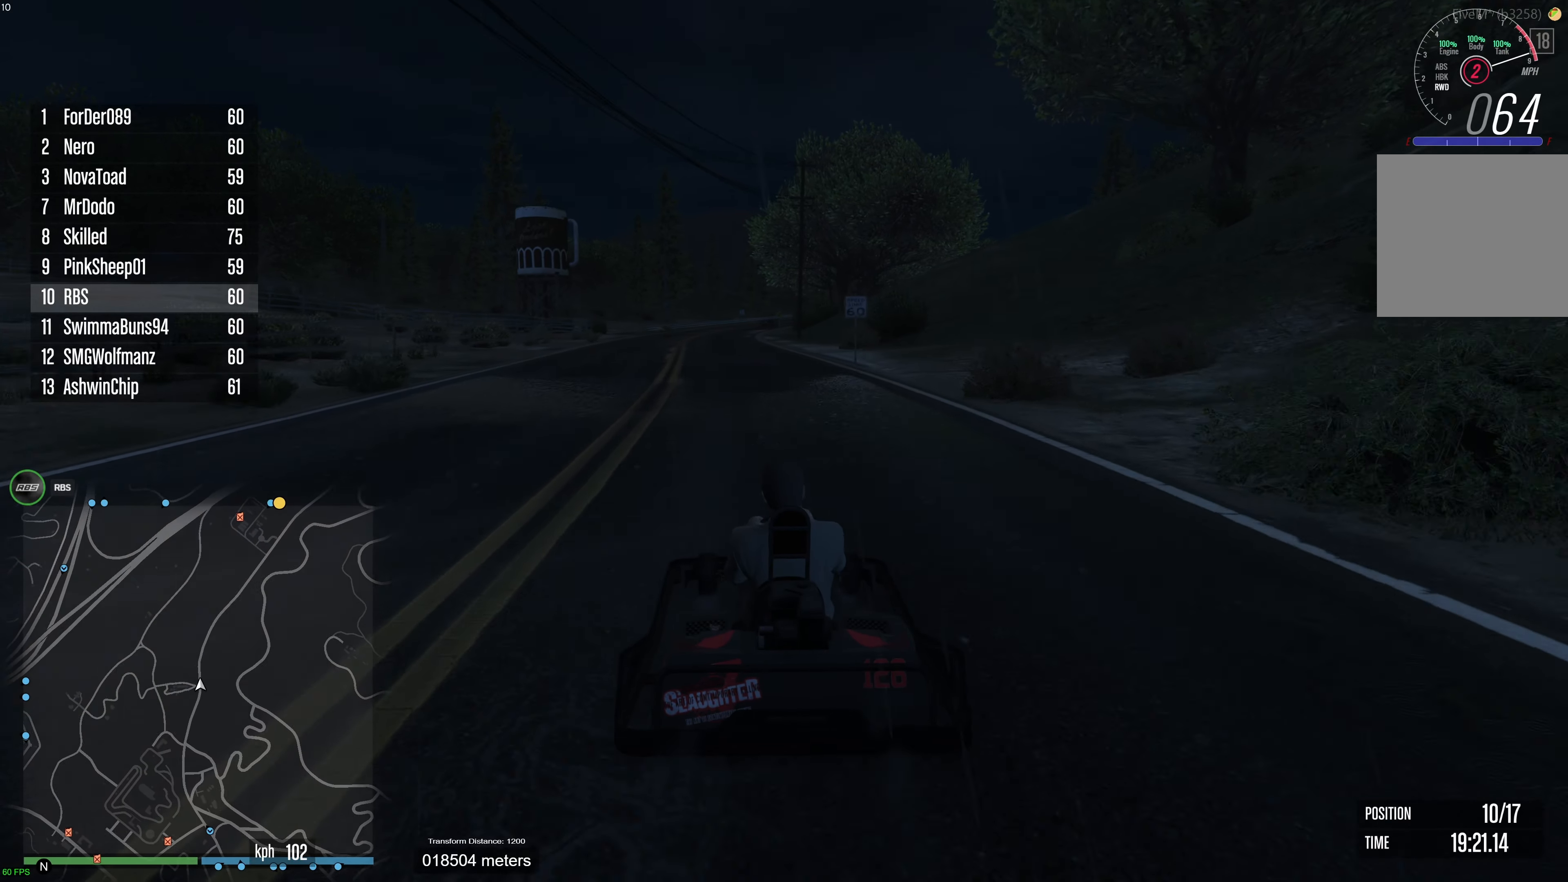
{"dt_ms": 1000, "buttons": ["R2"], "left_stick": "center", "right_stick": "center", "events": [[483, "left_stick", "up-left"], [600, "left_stick", "center"], [850, "left_stick", "up-left"], [950, "left_stick", "center"]]}